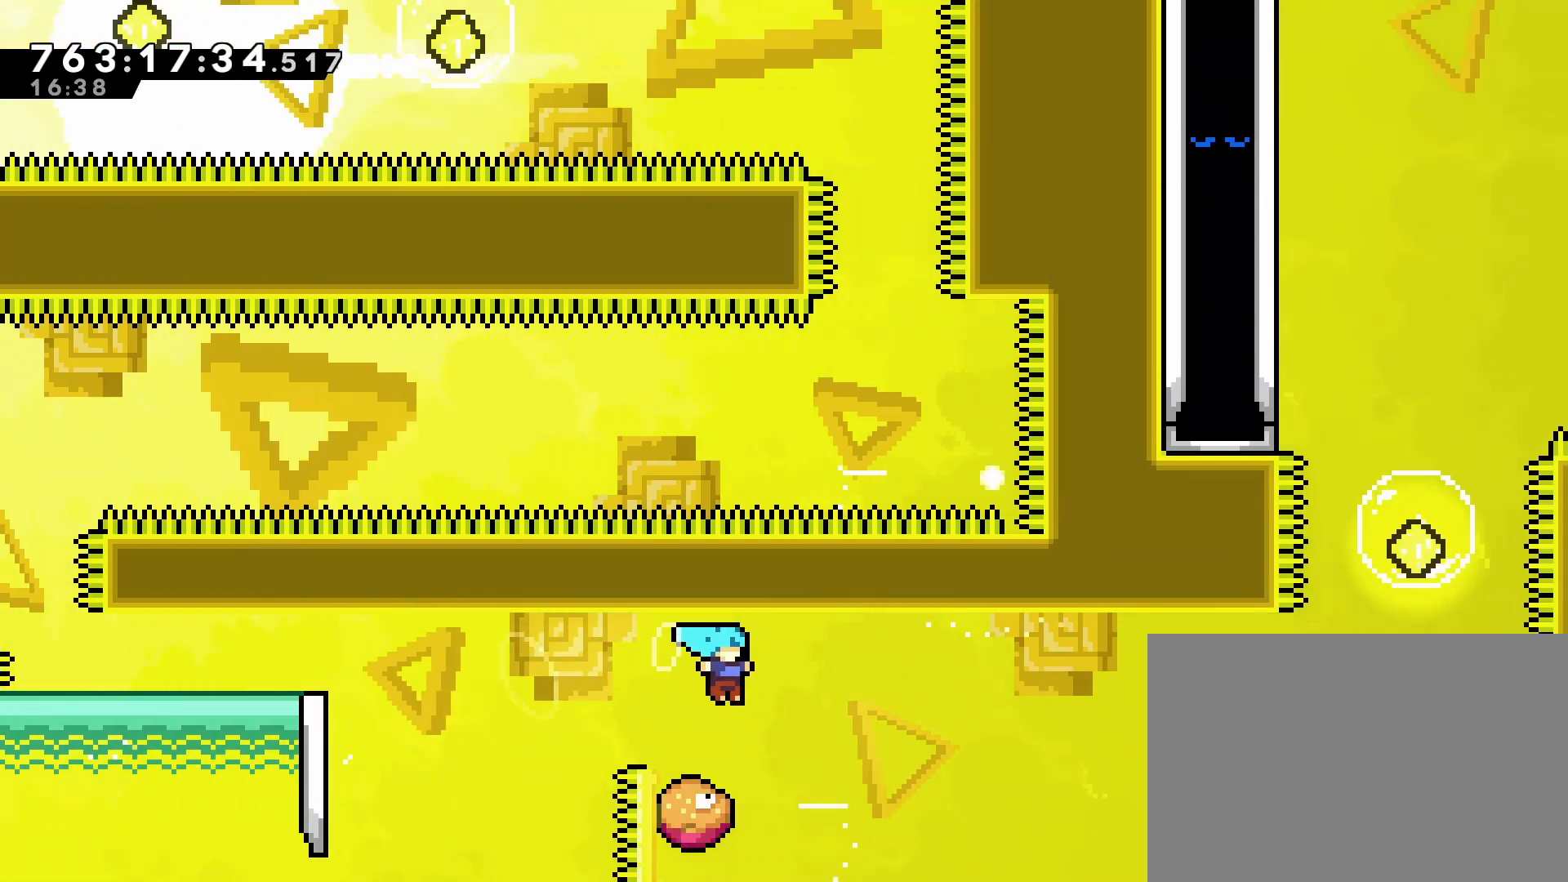
Gameplay with a controller (PlayStation layout); each line is a JSON object with the inputs held at the frame after it (dt_ms = milliseconds from this image to that frame). "events" lists button and stick changes between this image and that frame as [ms after this image, input, new state], when the widget could be followed in between. Not read: L3 R3 right_stick.
{"dt_ms": 500, "buttons": ["DPAD_RIGHT"], "left_stick": "center", "events": [[133, "DPAD_RIGHT", "down"]]}
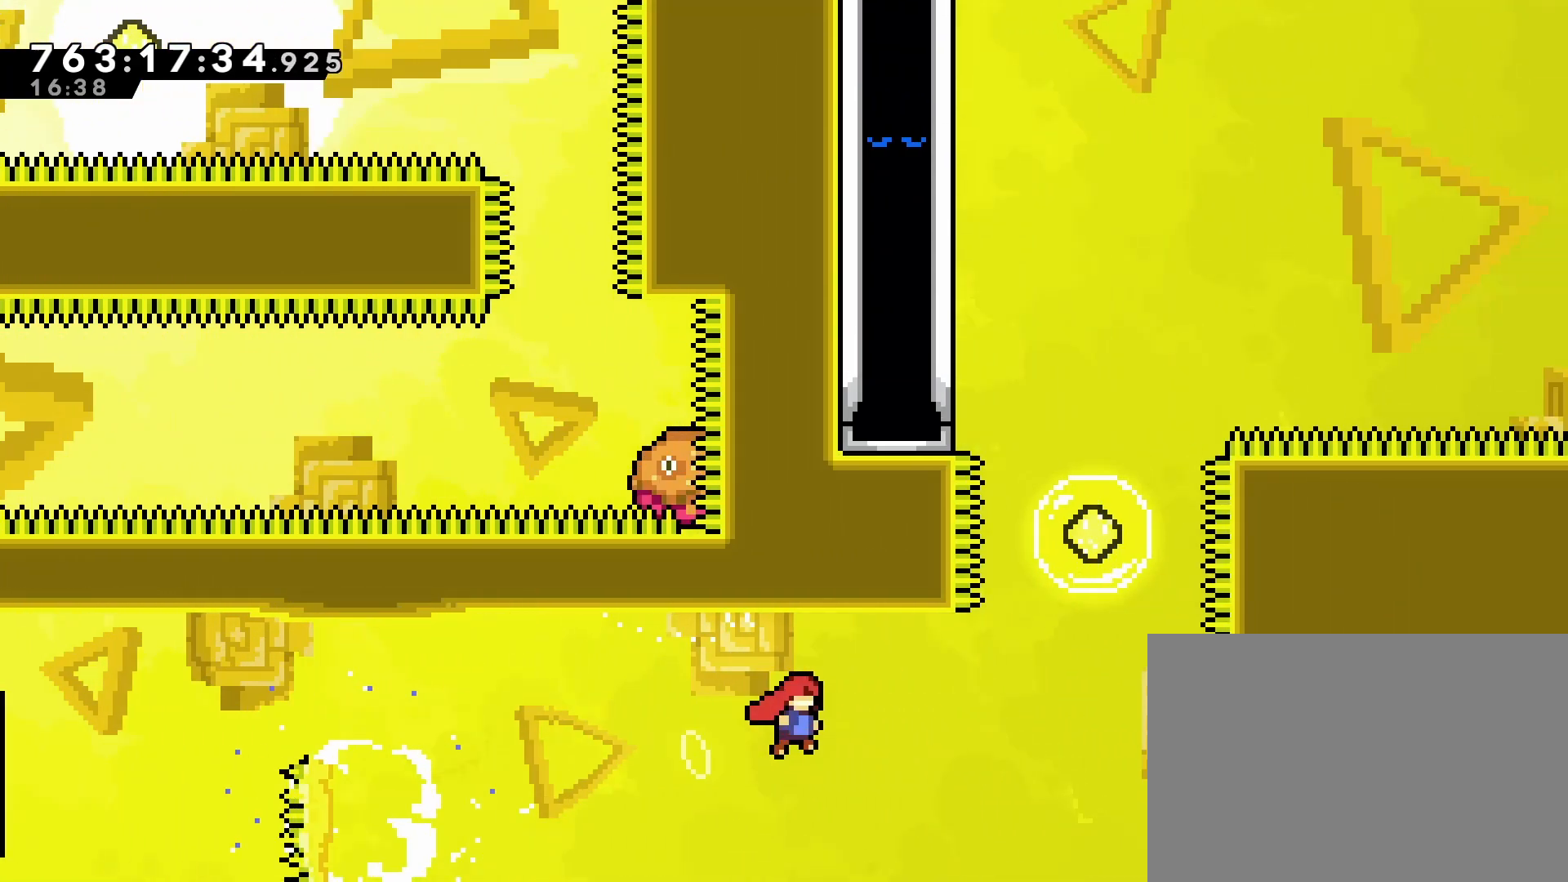
{"dt_ms": 500, "buttons": [], "left_stick": "center", "events": [[183, "DPAD_RIGHT", "up"], [200, "DPAD_UP", "down"], [233, "SQUARE", "down"], [400, "DPAD_UP", "up"], [400, "SQUARE", "up"]]}
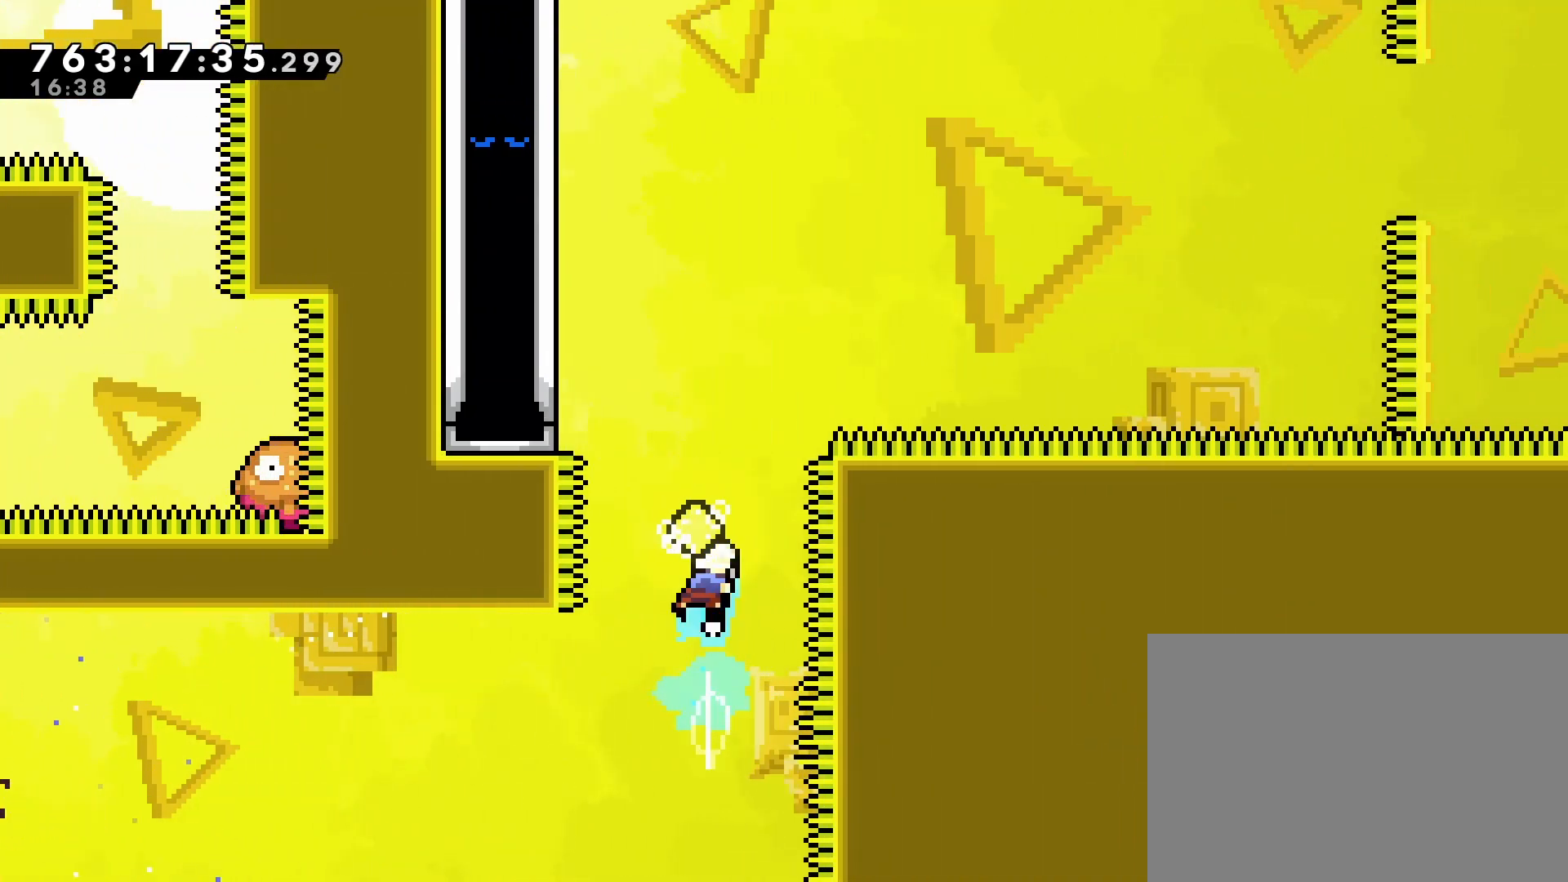
{"dt_ms": 500, "buttons": ["DPAD_LEFT"], "left_stick": "center", "events": [[167, "DPAD_LEFT", "down"], [183, "DPAD_UP", "down"], [233, "SQUARE", "down"], [400, "SQUARE", "up"], [467, "DPAD_UP", "up"]]}
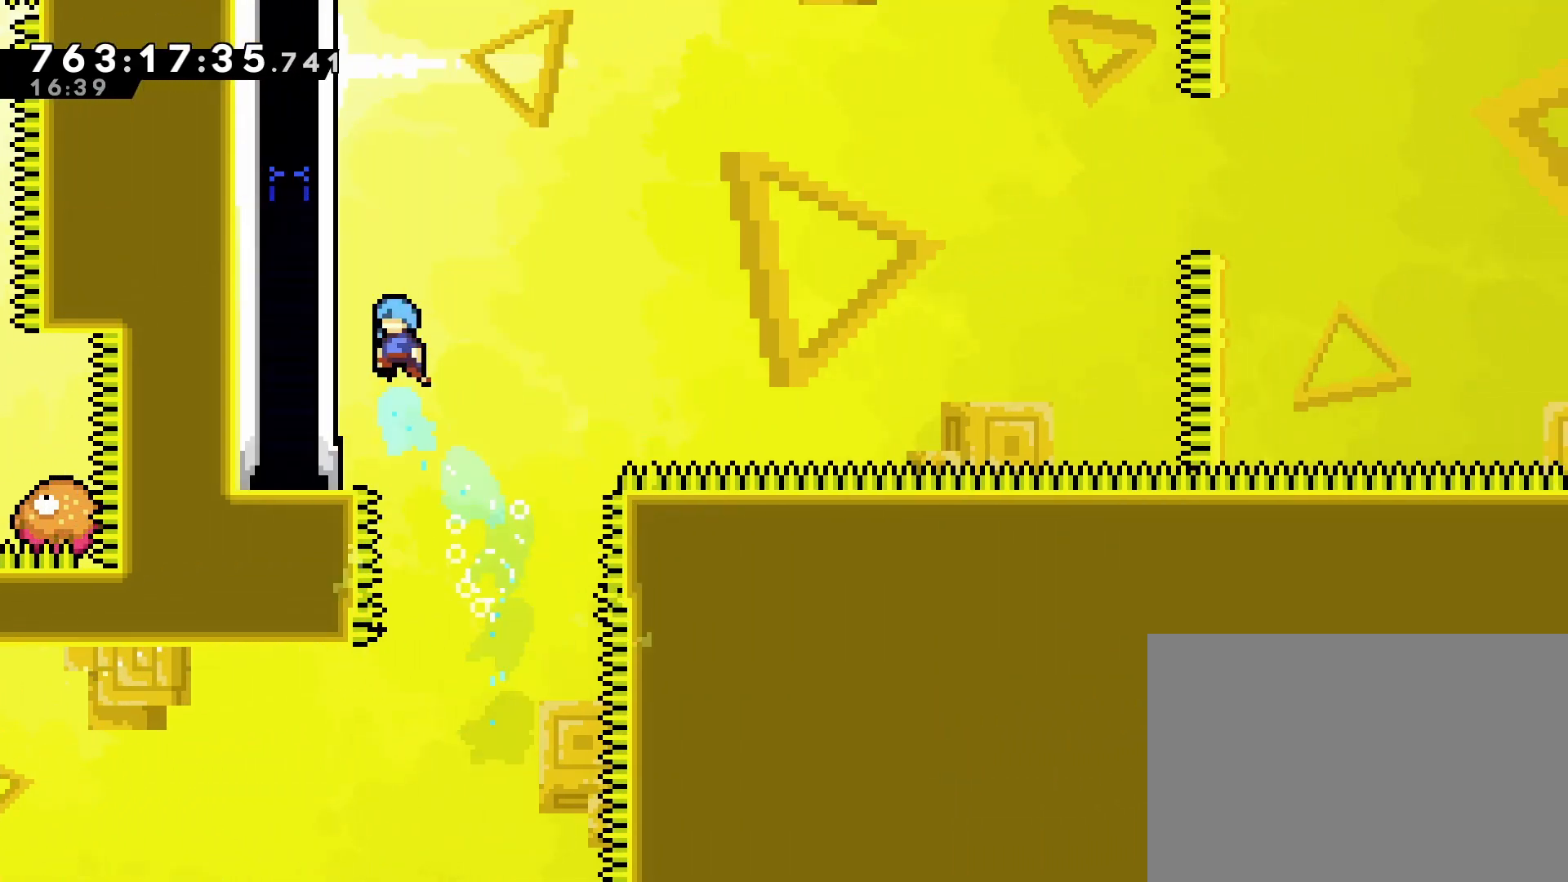
{"dt_ms": 500, "buttons": ["R1", "DPAD_UP"], "left_stick": "center", "events": [[200, "R1", "down"], [417, "DPAD_UP", "down"], [433, "DPAD_LEFT", "up"]]}
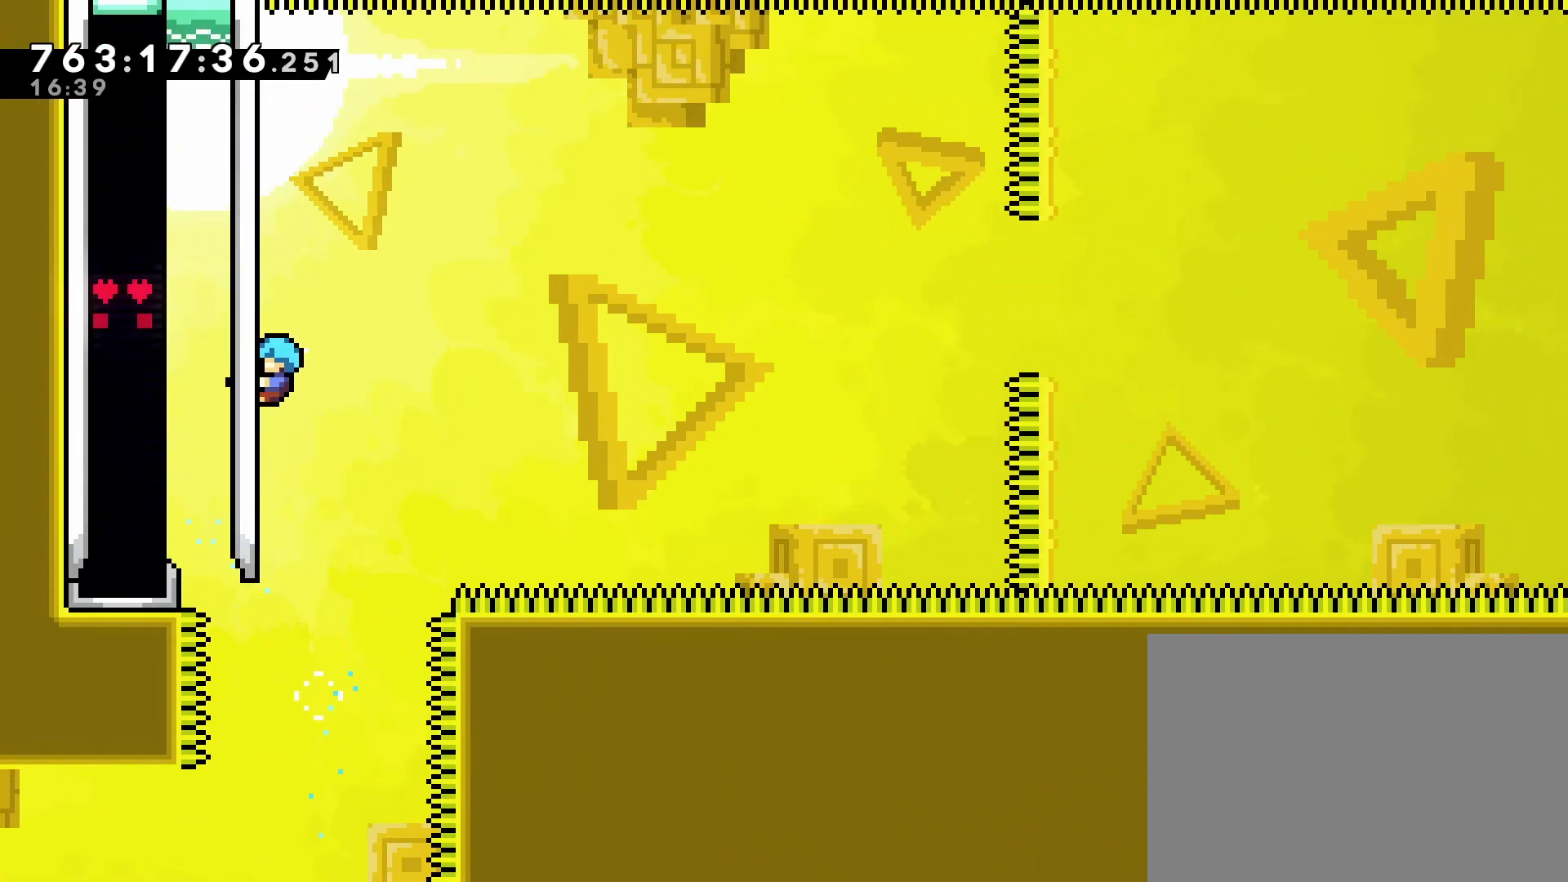
{"dt_ms": 500, "buttons": ["R1"], "left_stick": "center", "events": [[317, "DPAD_UP", "up"]]}
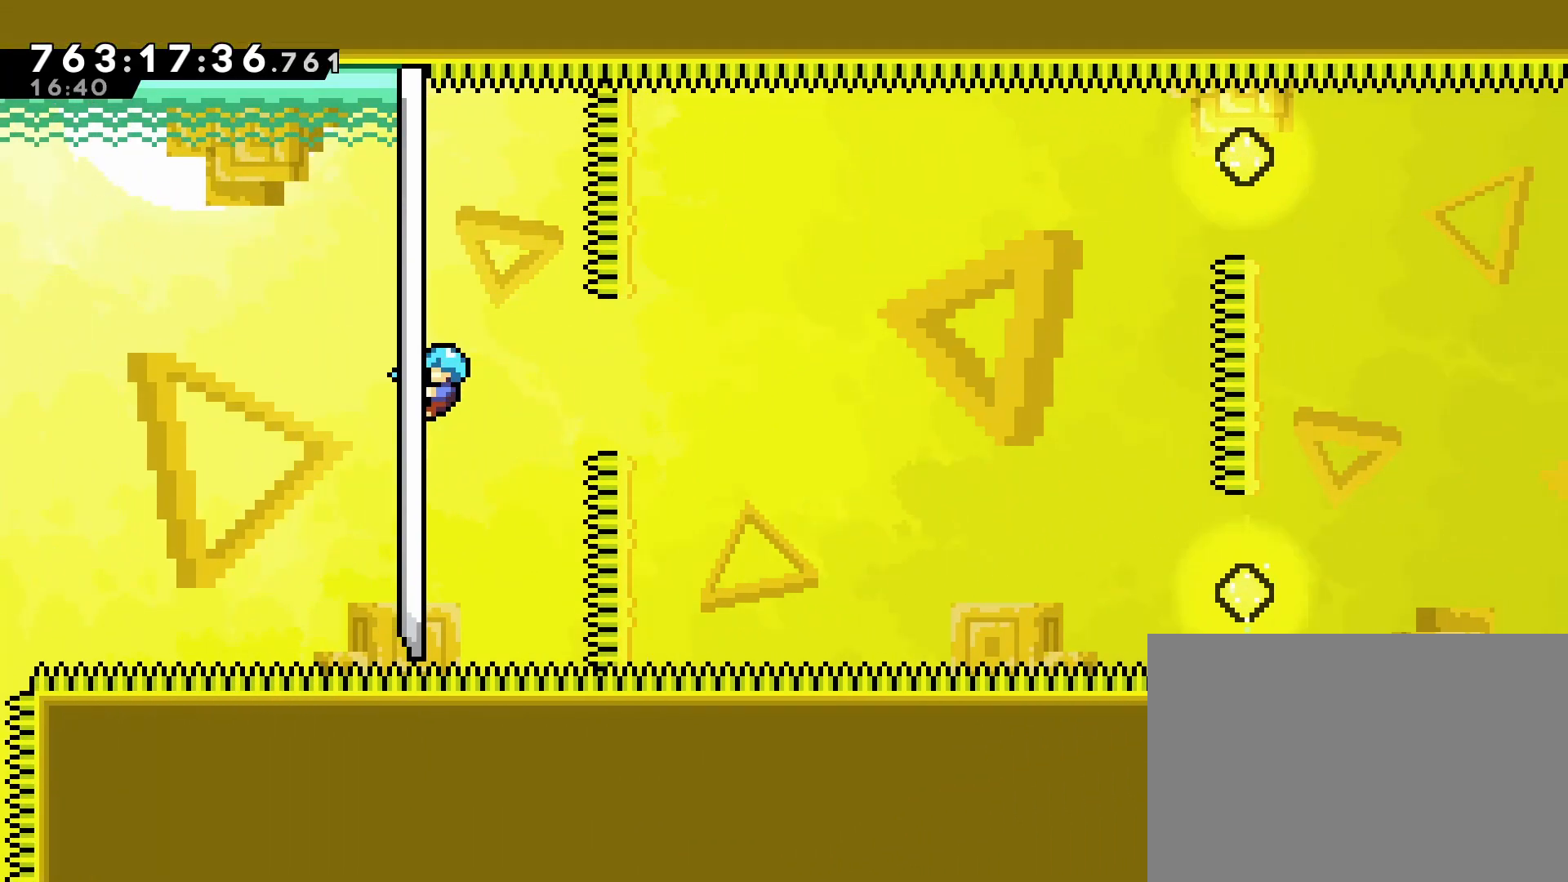
{"dt_ms": 500, "buttons": ["CROSS", "R1", "DPAD_UP"], "left_stick": "center", "events": [[33, "DPAD_UP", "down"], [417, "CROSS", "down"]]}
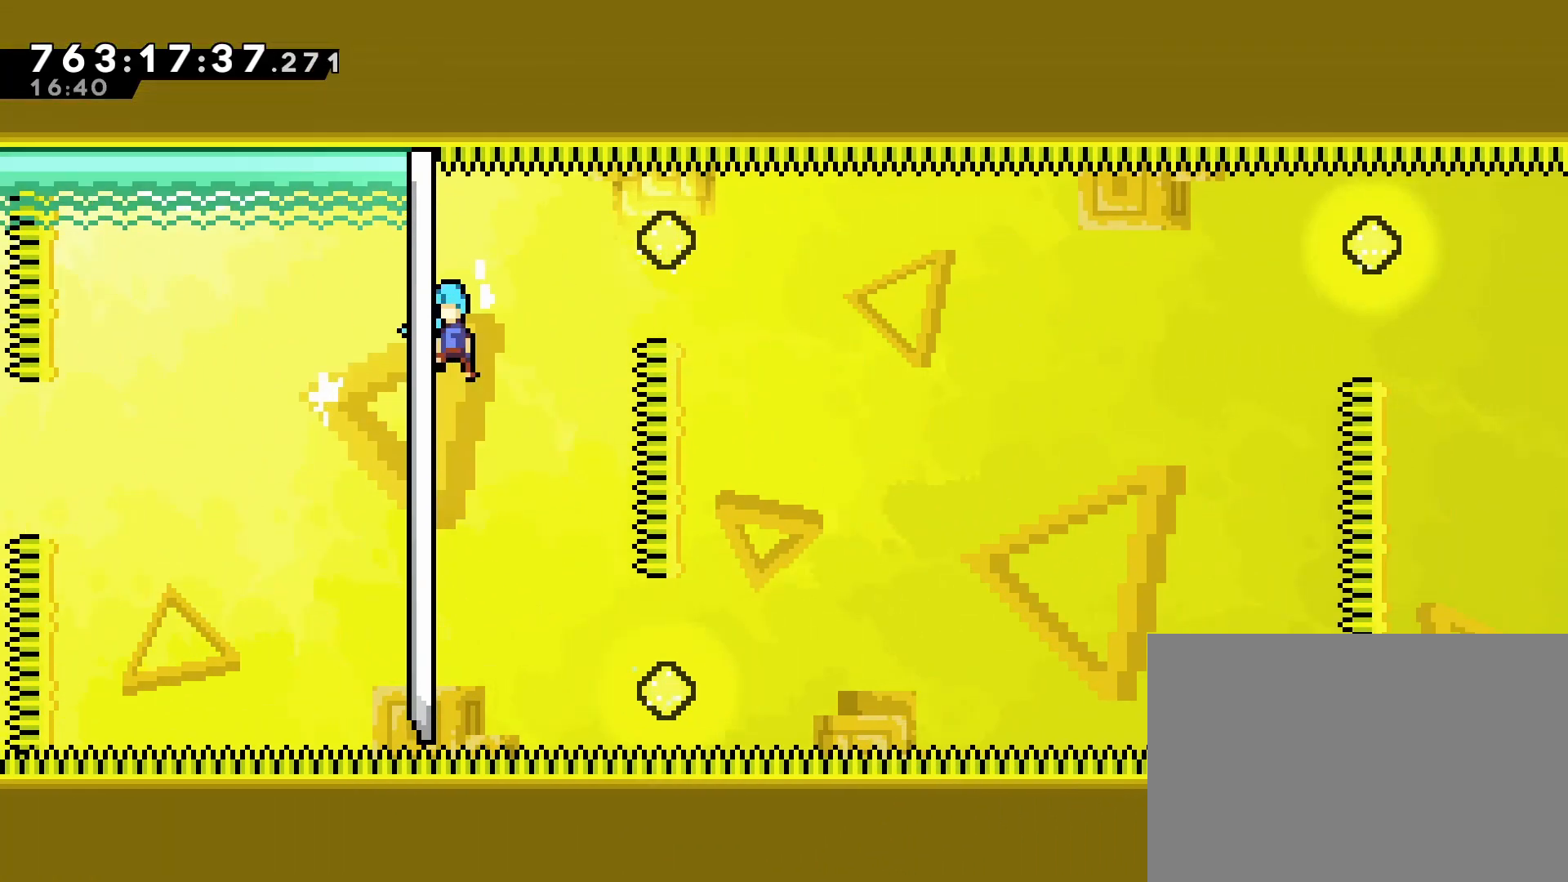
{"dt_ms": 500, "buttons": ["R1"], "left_stick": "center", "events": [[100, "CROSS", "up"], [367, "DPAD_UP", "up"]]}
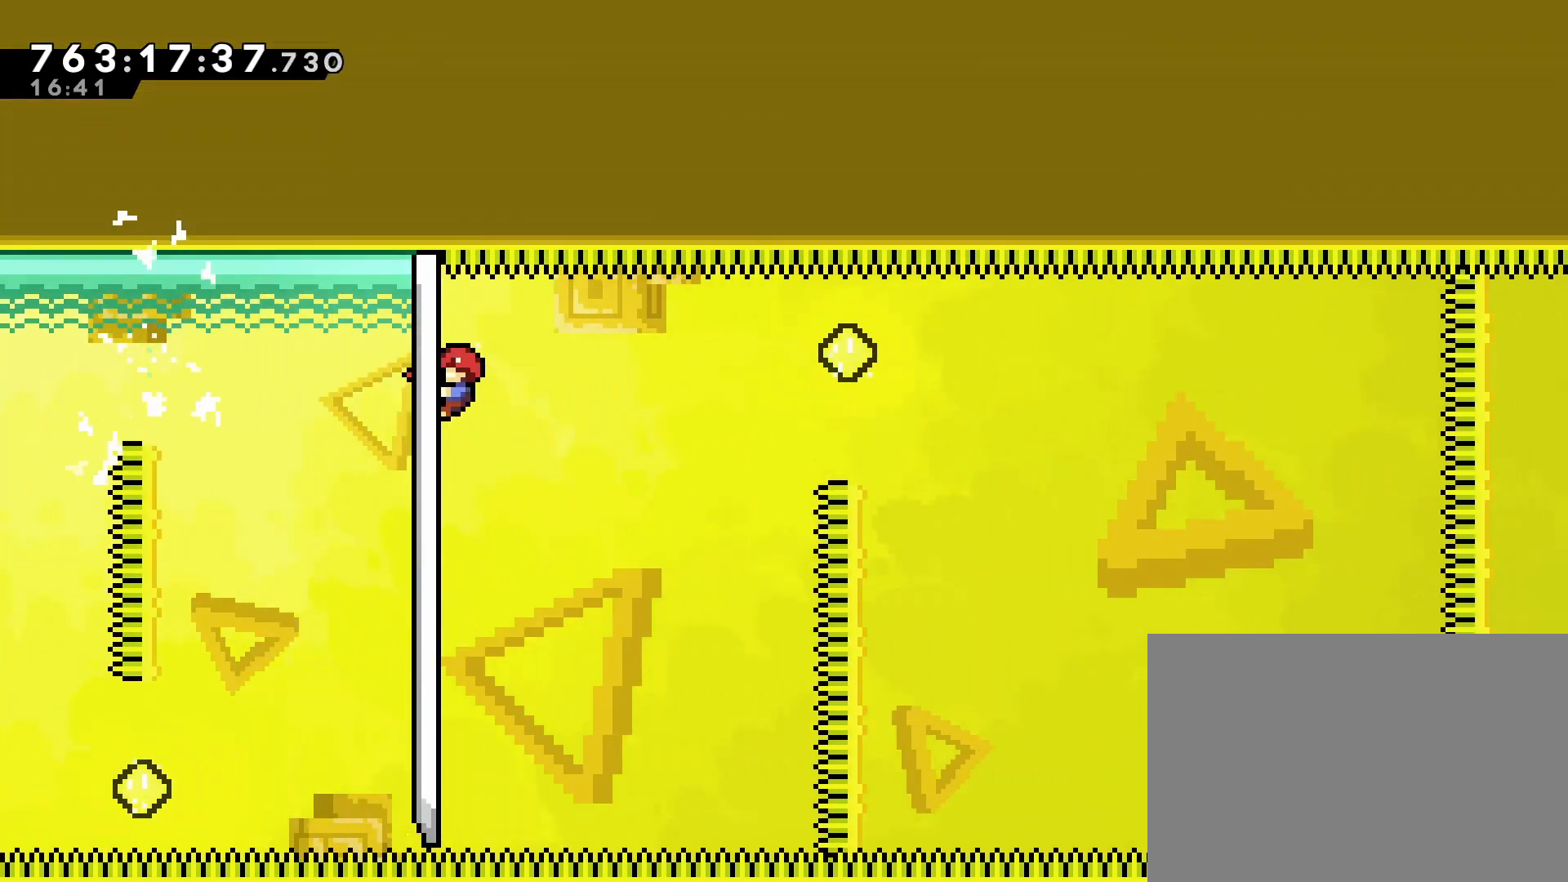
{"dt_ms": 500, "buttons": ["SQUARE", "R1", "DPAD_DOWN"], "left_stick": "center", "events": [[33, "DPAD_UP", "down"], [217, "DPAD_UP", "up"], [400, "DPAD_DOWN", "down"], [433, "SQUARE", "down"]]}
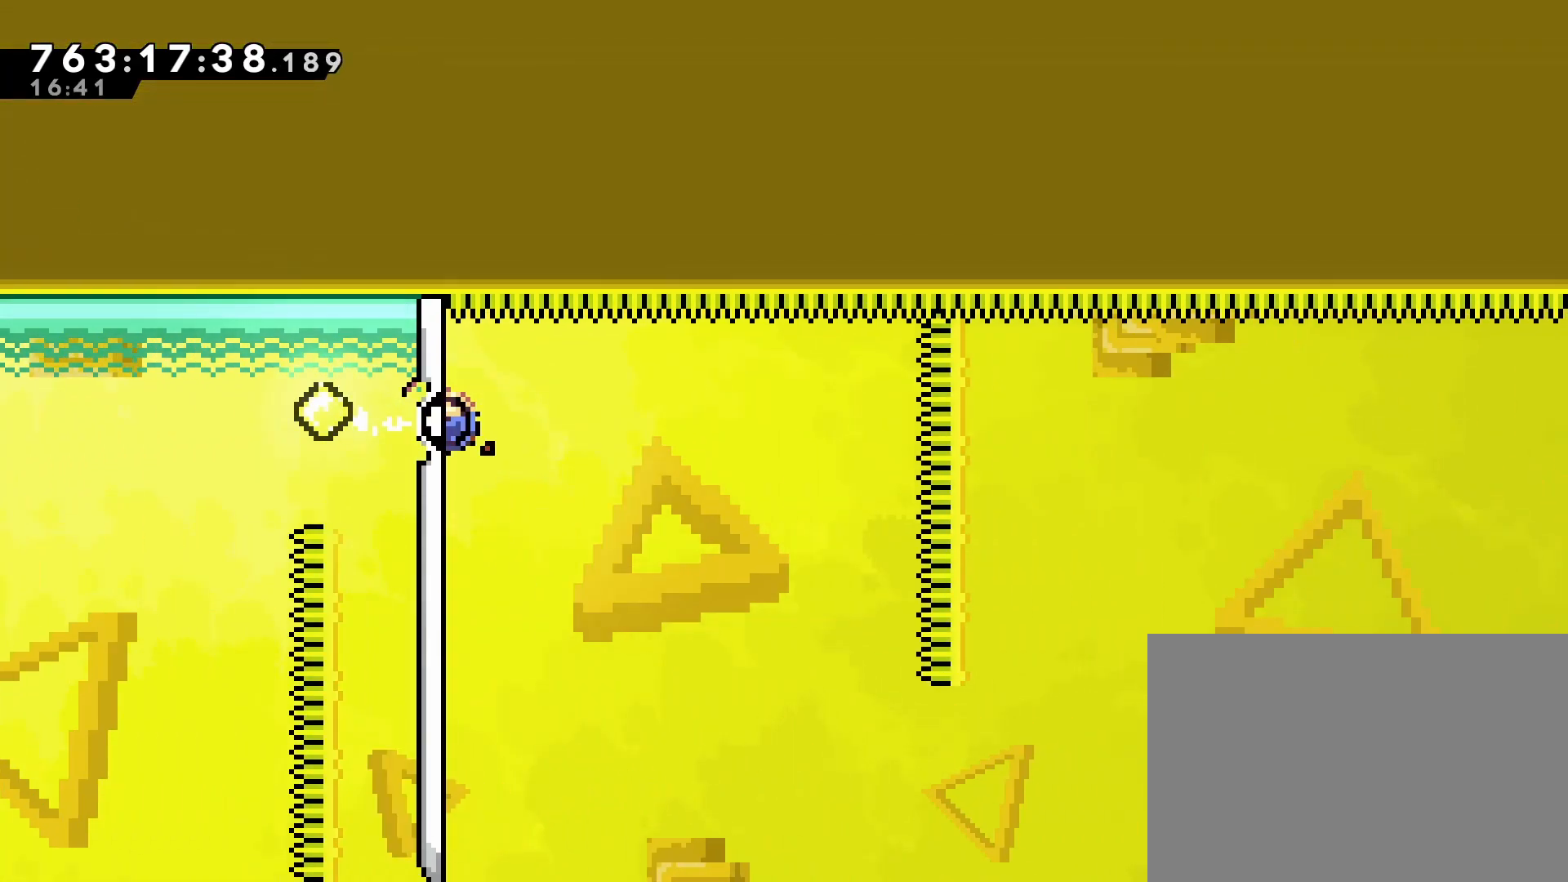
{"dt_ms": 500, "buttons": ["R1", "DPAD_LEFT"], "left_stick": "center", "events": [[50, "R1", "up"], [67, "SQUARE", "up"], [133, "DPAD_DOWN", "up"], [317, "DPAD_LEFT", "down"], [350, "R1", "down"]]}
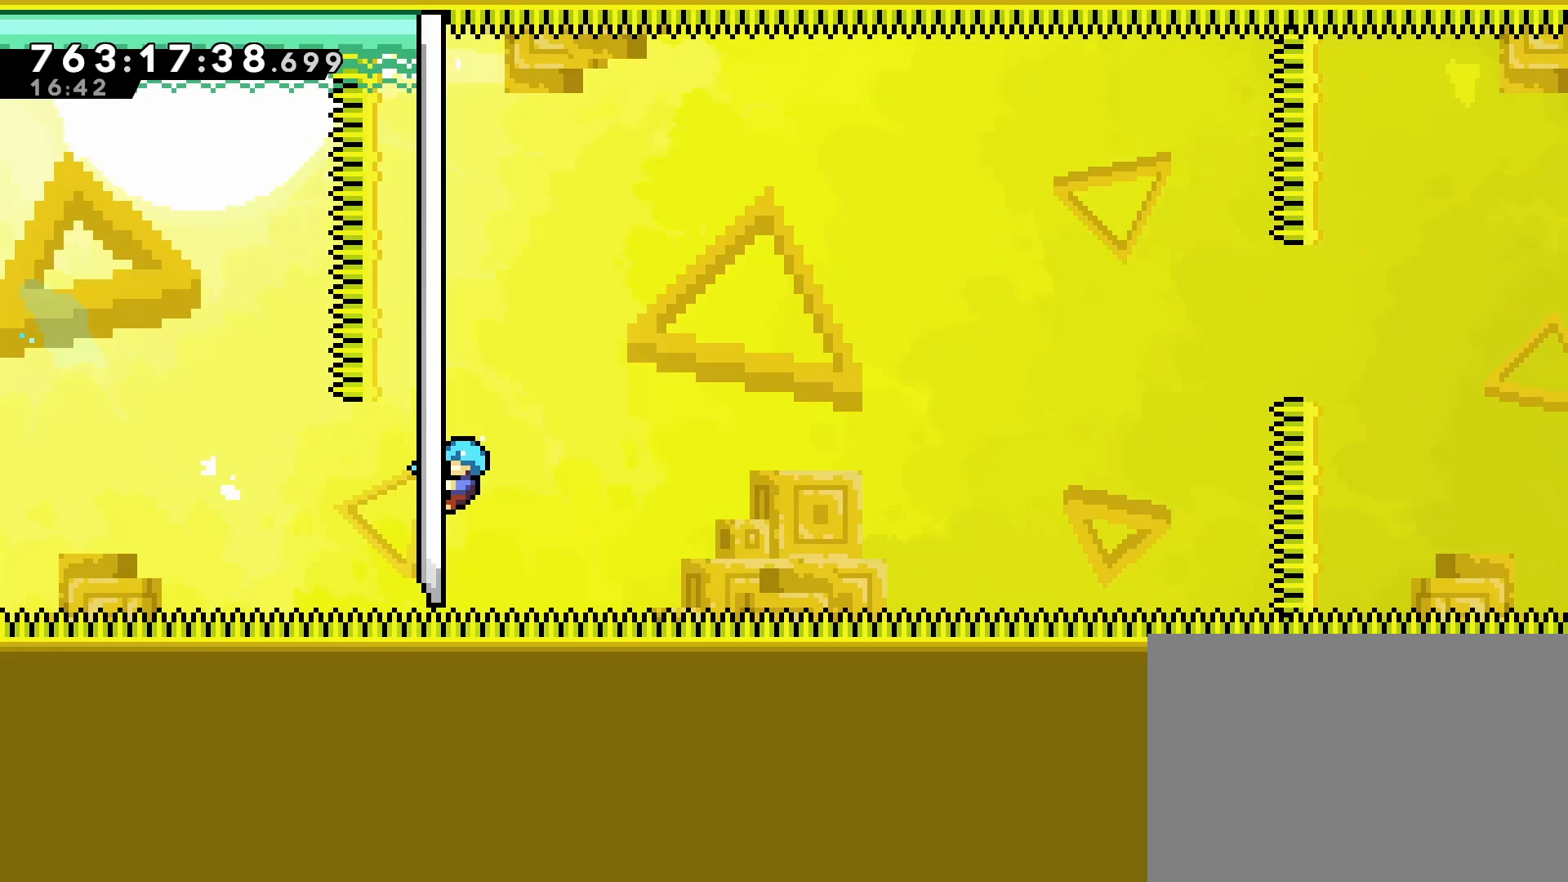
{"dt_ms": 500, "buttons": ["R1", "DPAD_UP"], "left_stick": "center", "events": [[33, "DPAD_UP", "down"], [67, "DPAD_LEFT", "up"]]}
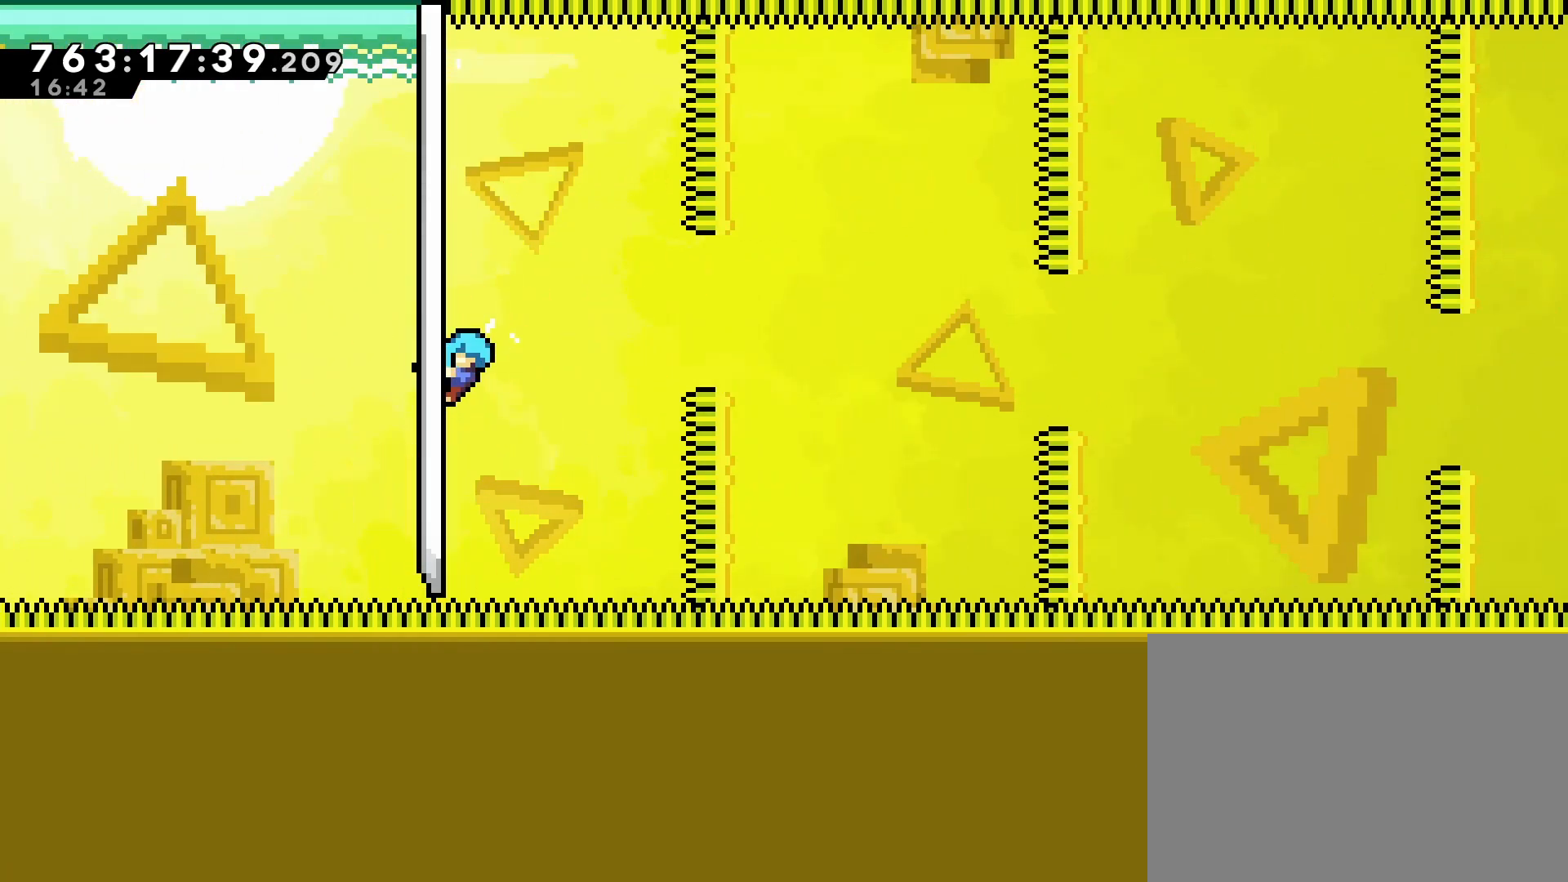
{"dt_ms": 500, "buttons": ["R1"], "left_stick": "center", "events": [[283, "DPAD_UP", "up"]]}
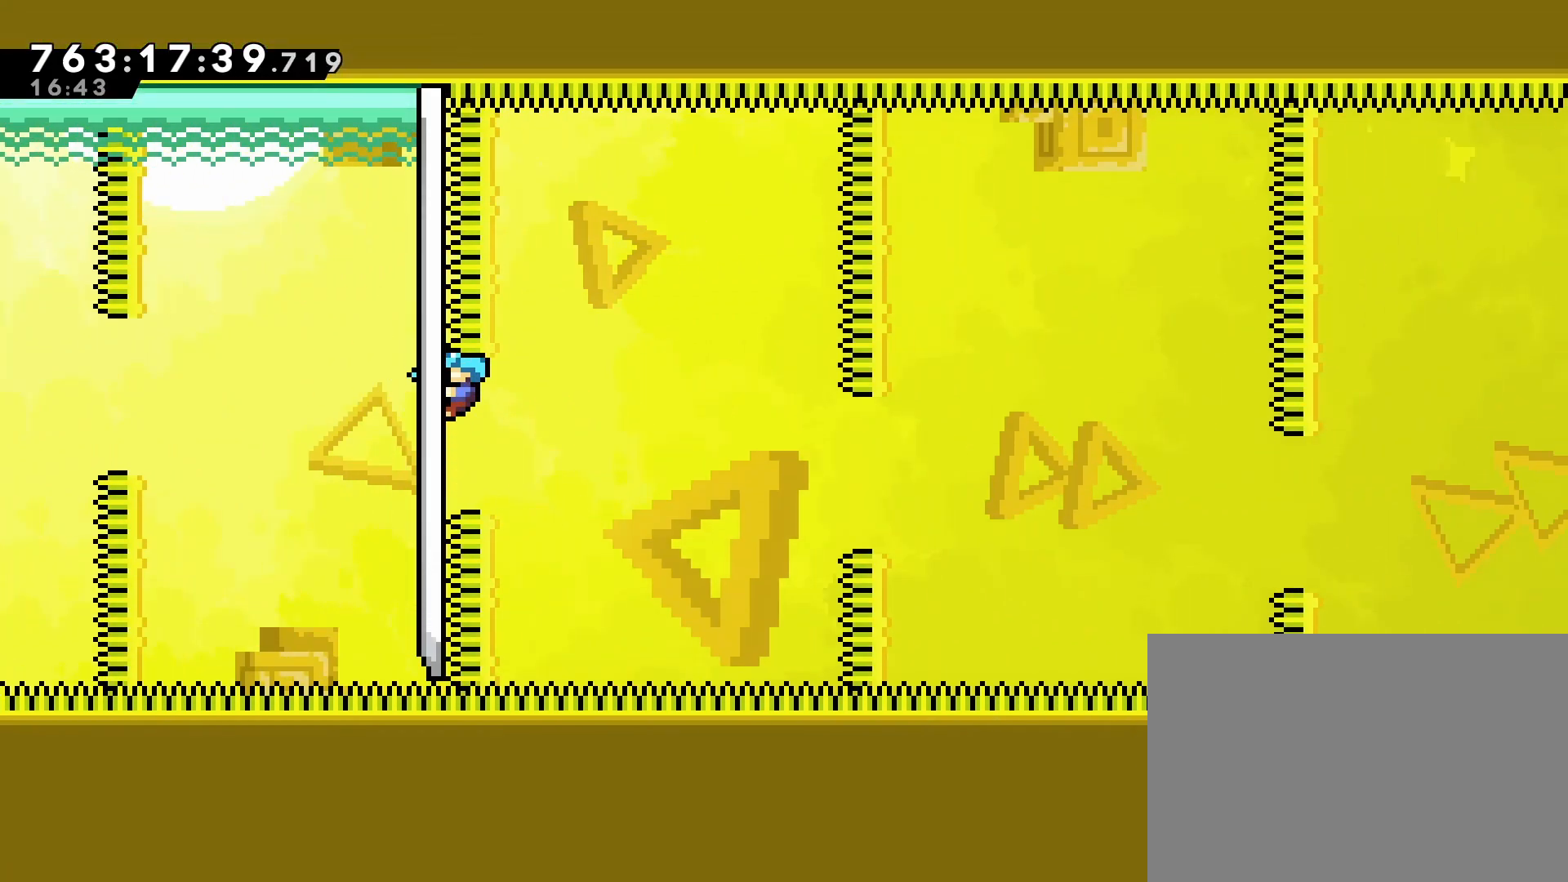
{"dt_ms": 500, "buttons": ["R1"], "left_stick": "center", "events": [[17, "DPAD_DOWN", "down"], [233, "DPAD_DOWN", "up"]]}
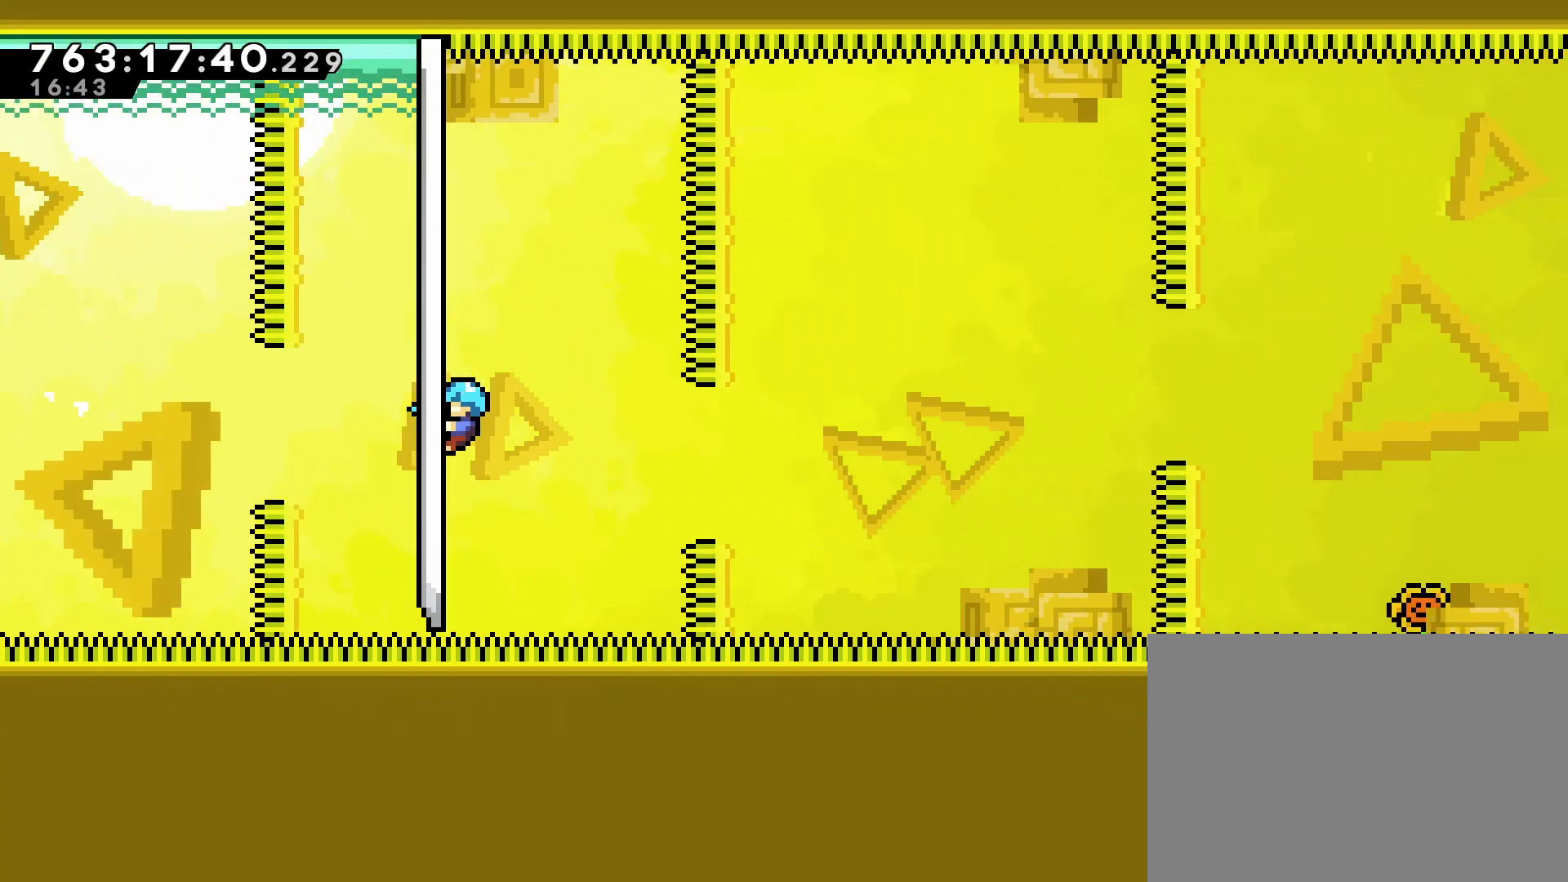
{"dt_ms": 500, "buttons": ["R1", "DPAD_UP"], "left_stick": "center", "events": [[400, "DPAD_UP", "down"]]}
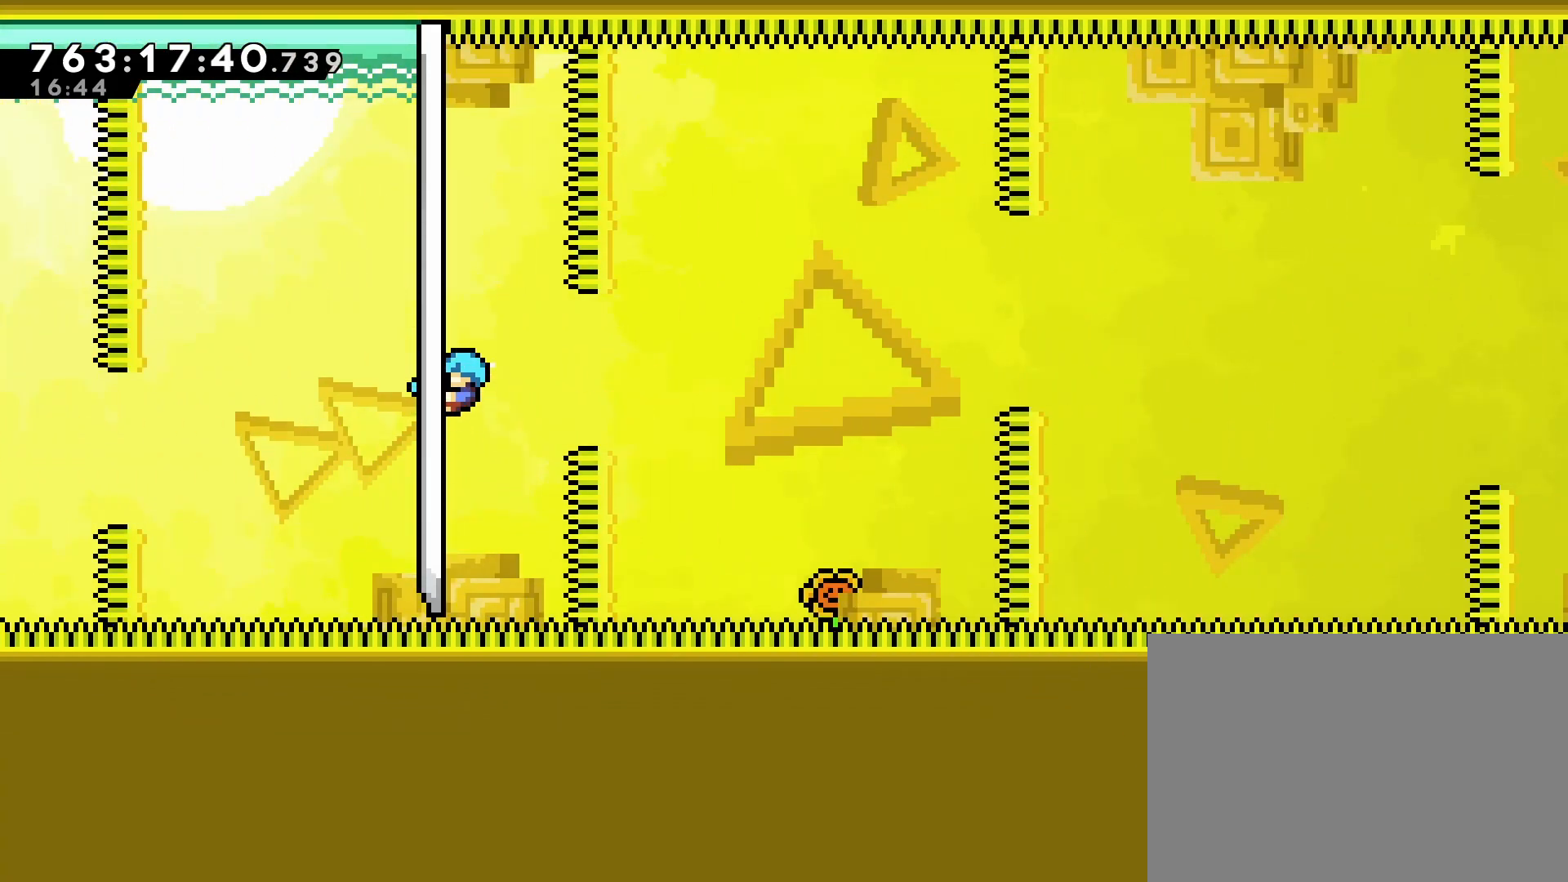
{"dt_ms": 500, "buttons": ["R1", "DPAD_UP"], "left_stick": "center", "events": [[50, "DPAD_UP", "up"], [333, "DPAD_UP", "down"]]}
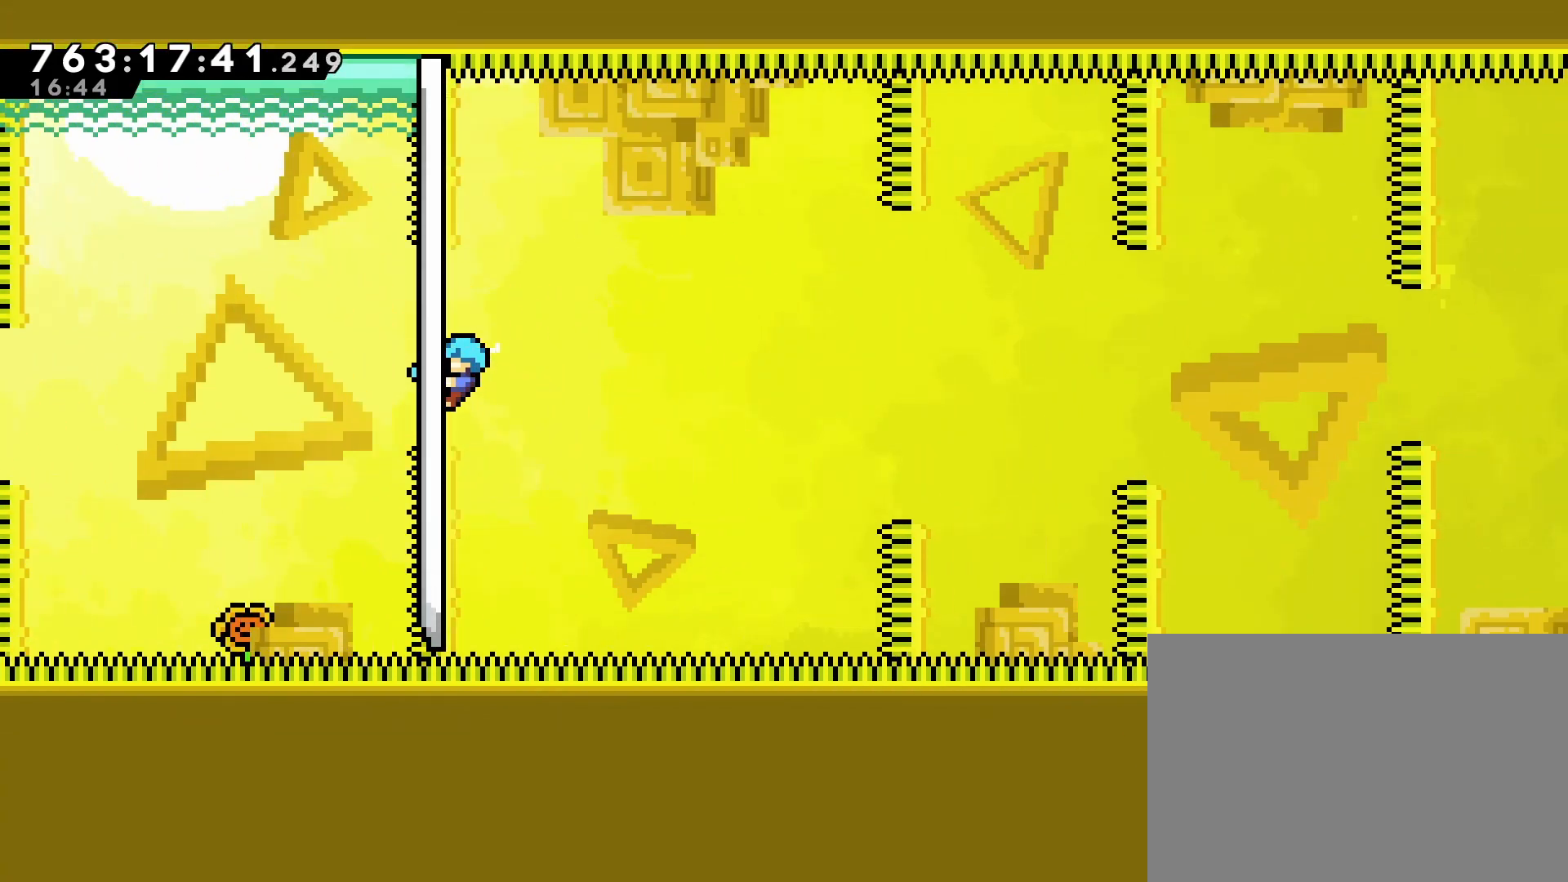
{"dt_ms": 500, "buttons": ["R1"], "left_stick": "center", "events": [[17, "DPAD_UP", "up"]]}
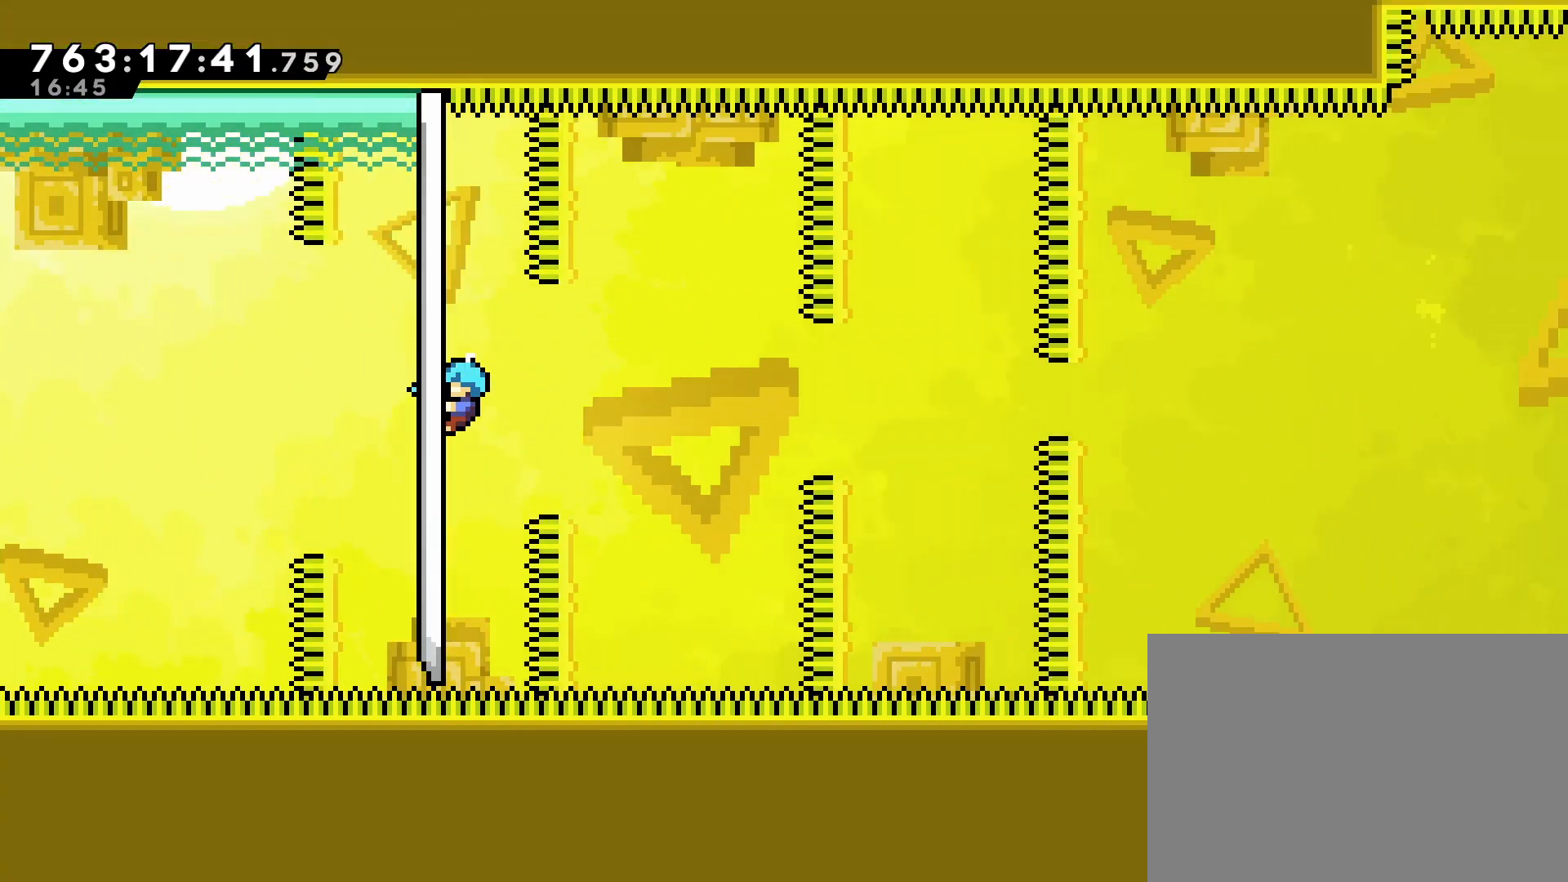
{"dt_ms": 500, "buttons": ["R1"], "left_stick": "center", "events": []}
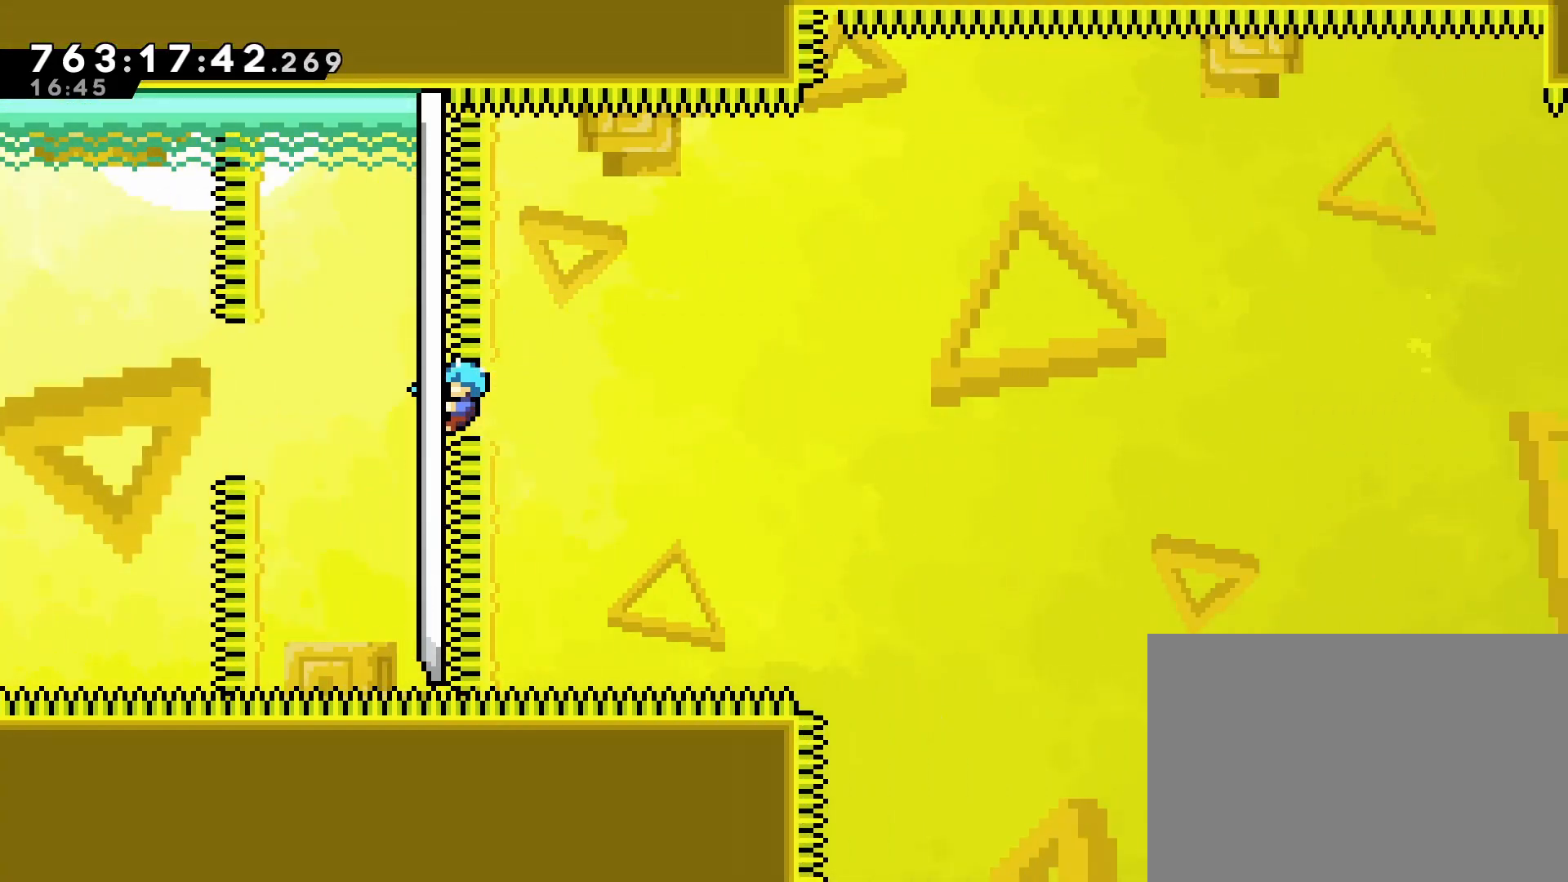
{"dt_ms": 1000, "buttons": ["CROSS"], "left_stick": "center"}
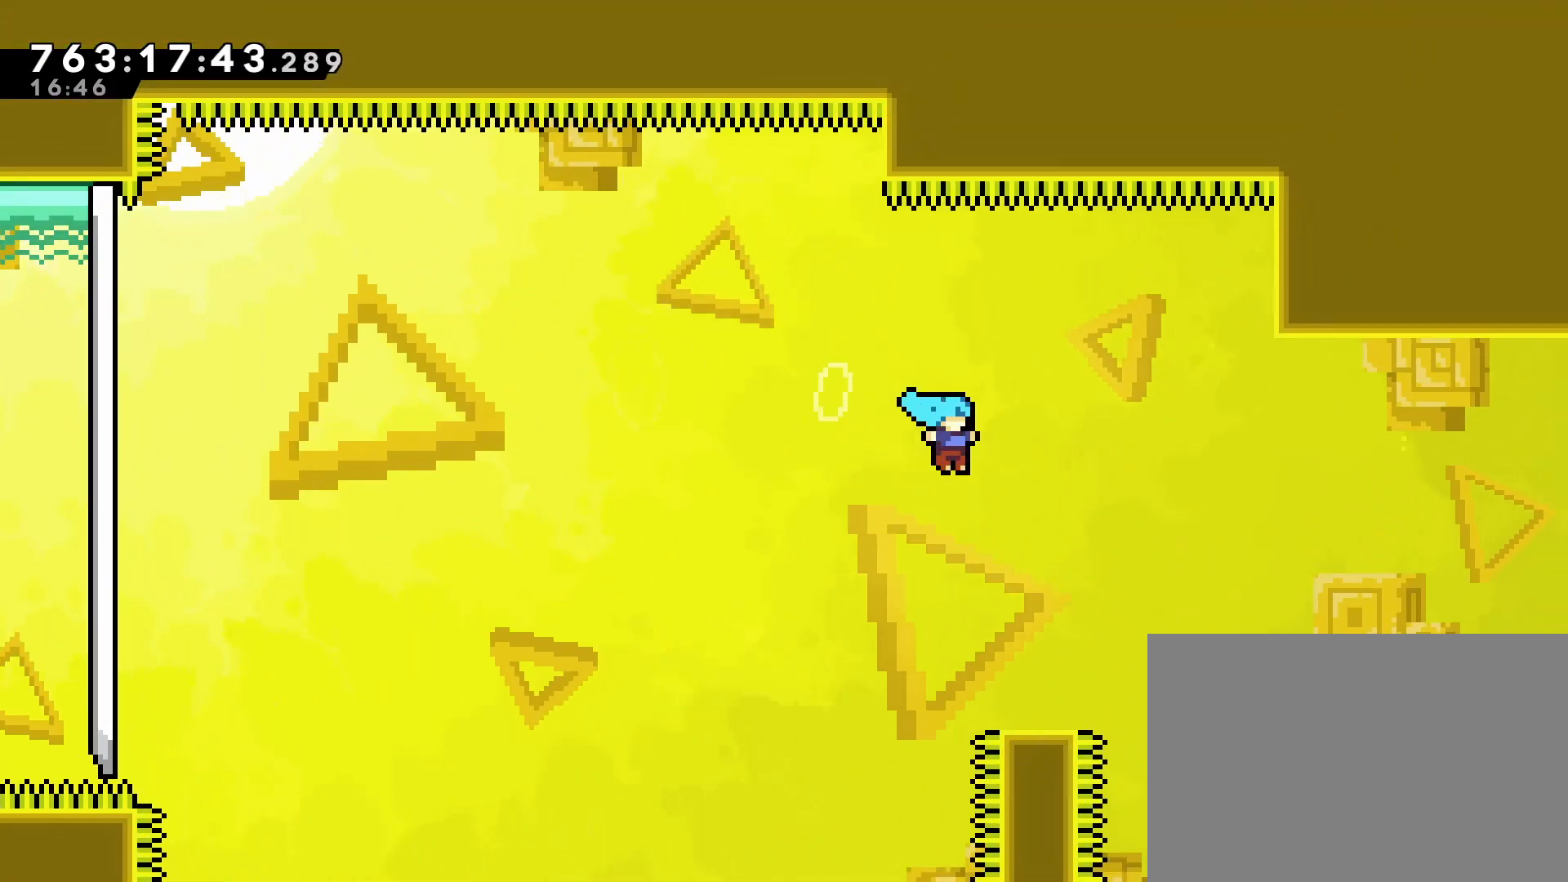
{"dt_ms": 500, "buttons": ["DPAD_RIGHT"], "left_stick": "center", "events": [[17, "CROSS", "up"], [200, "DPAD_LEFT", "down"], [350, "DPAD_LEFT", "up"], [500, "DPAD_RIGHT", "down"]]}
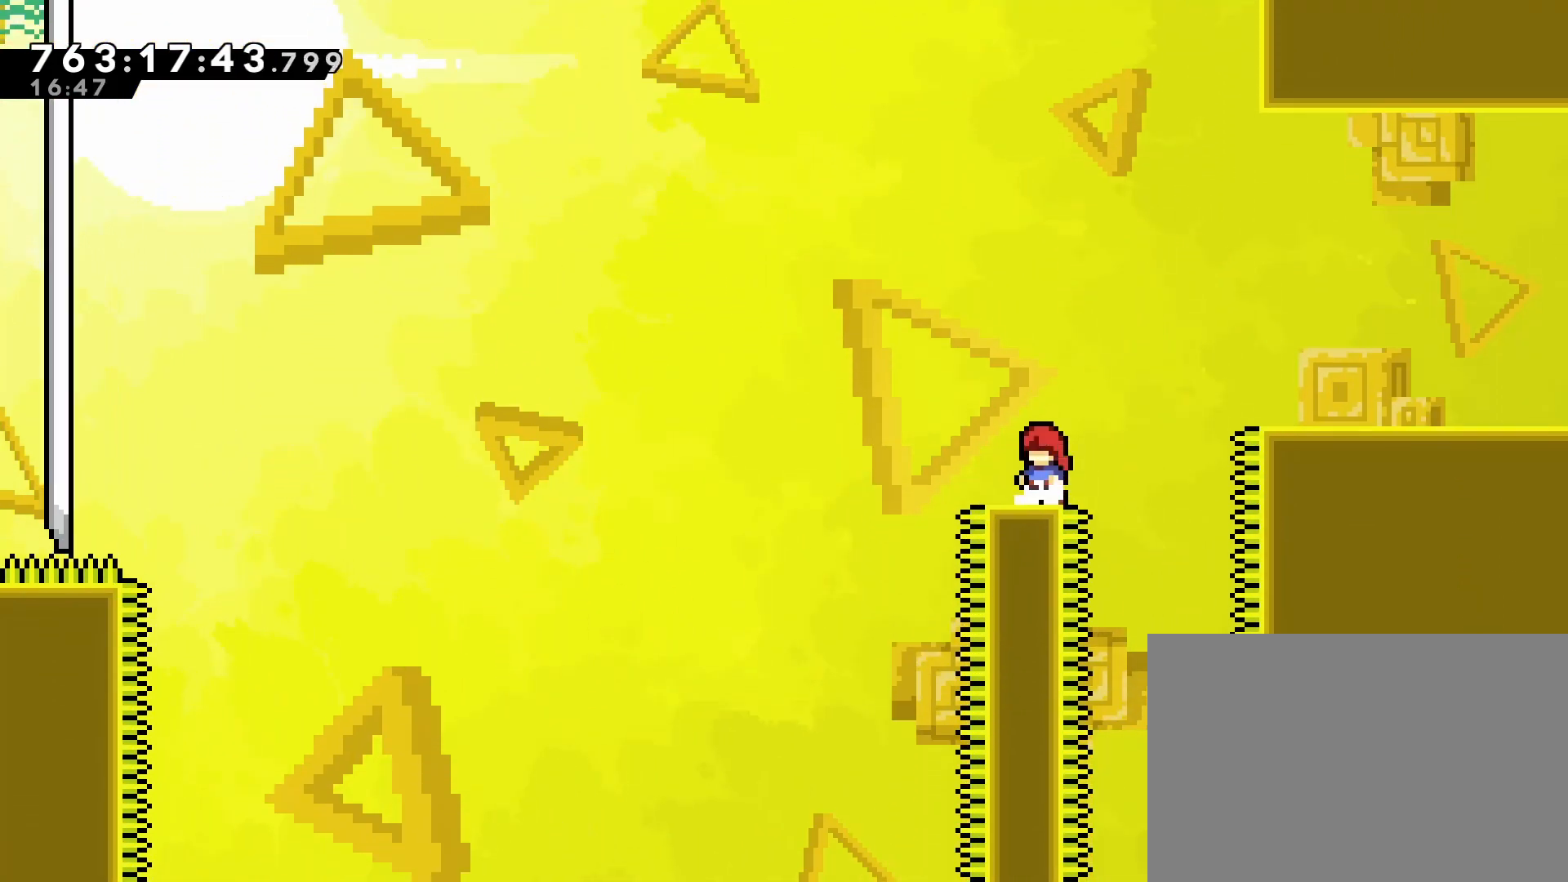
{"dt_ms": 500, "buttons": ["CROSS", "SQUARE", "DPAD_RIGHT"], "left_stick": "center"}
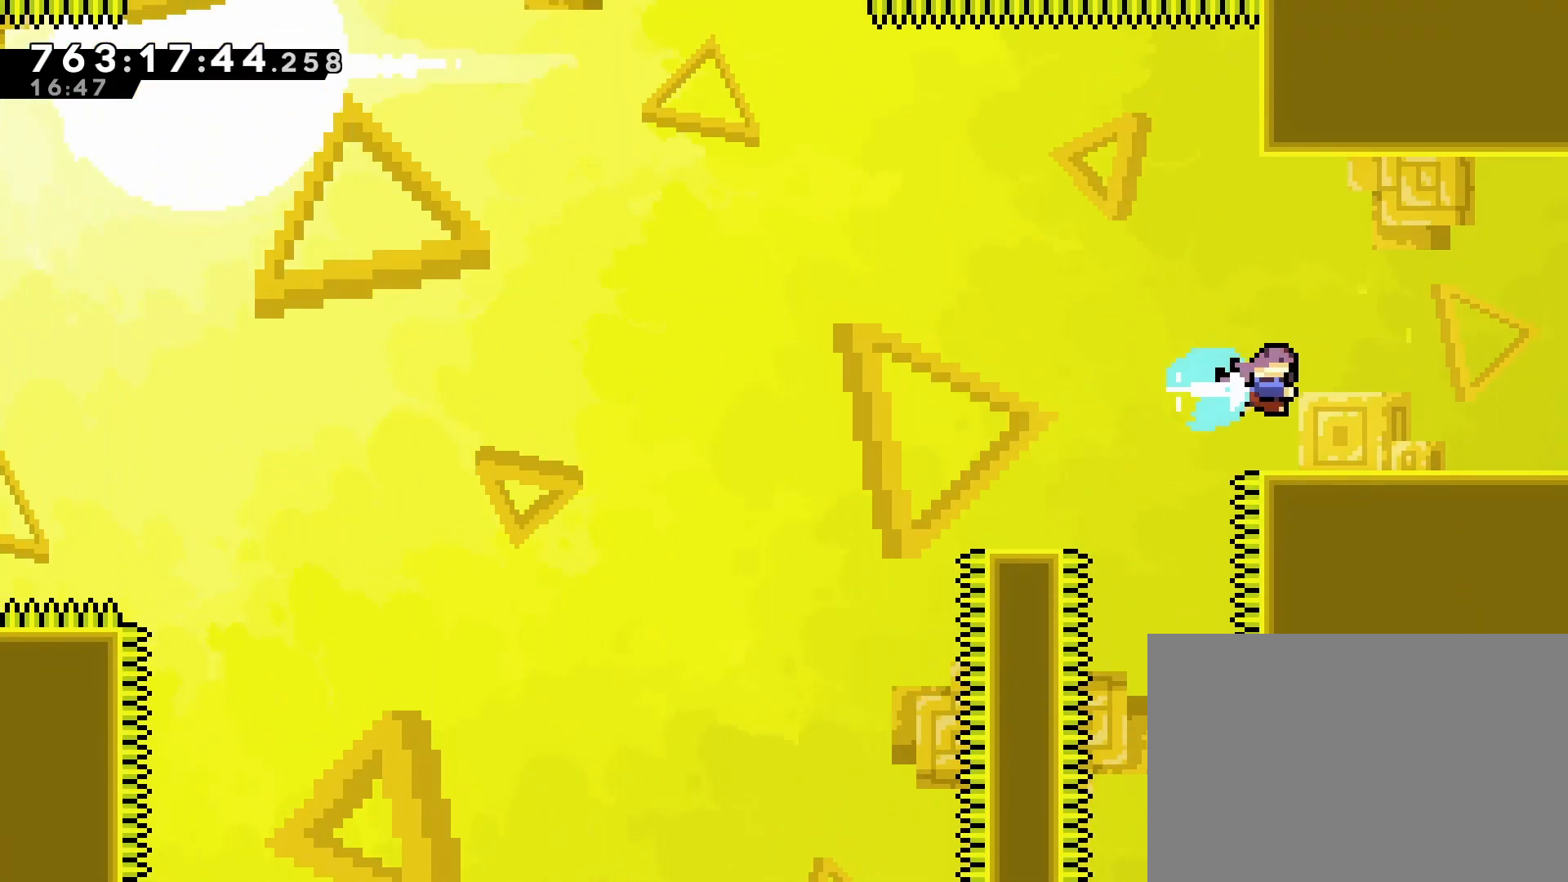
{"dt_ms": 500, "buttons": ["DPAD_RIGHT"], "left_stick": "center", "events": [[17, "CROSS", "up"], [33, "SQUARE", "up"], [367, "SQUARE", "down"], [483, "SQUARE", "up"]]}
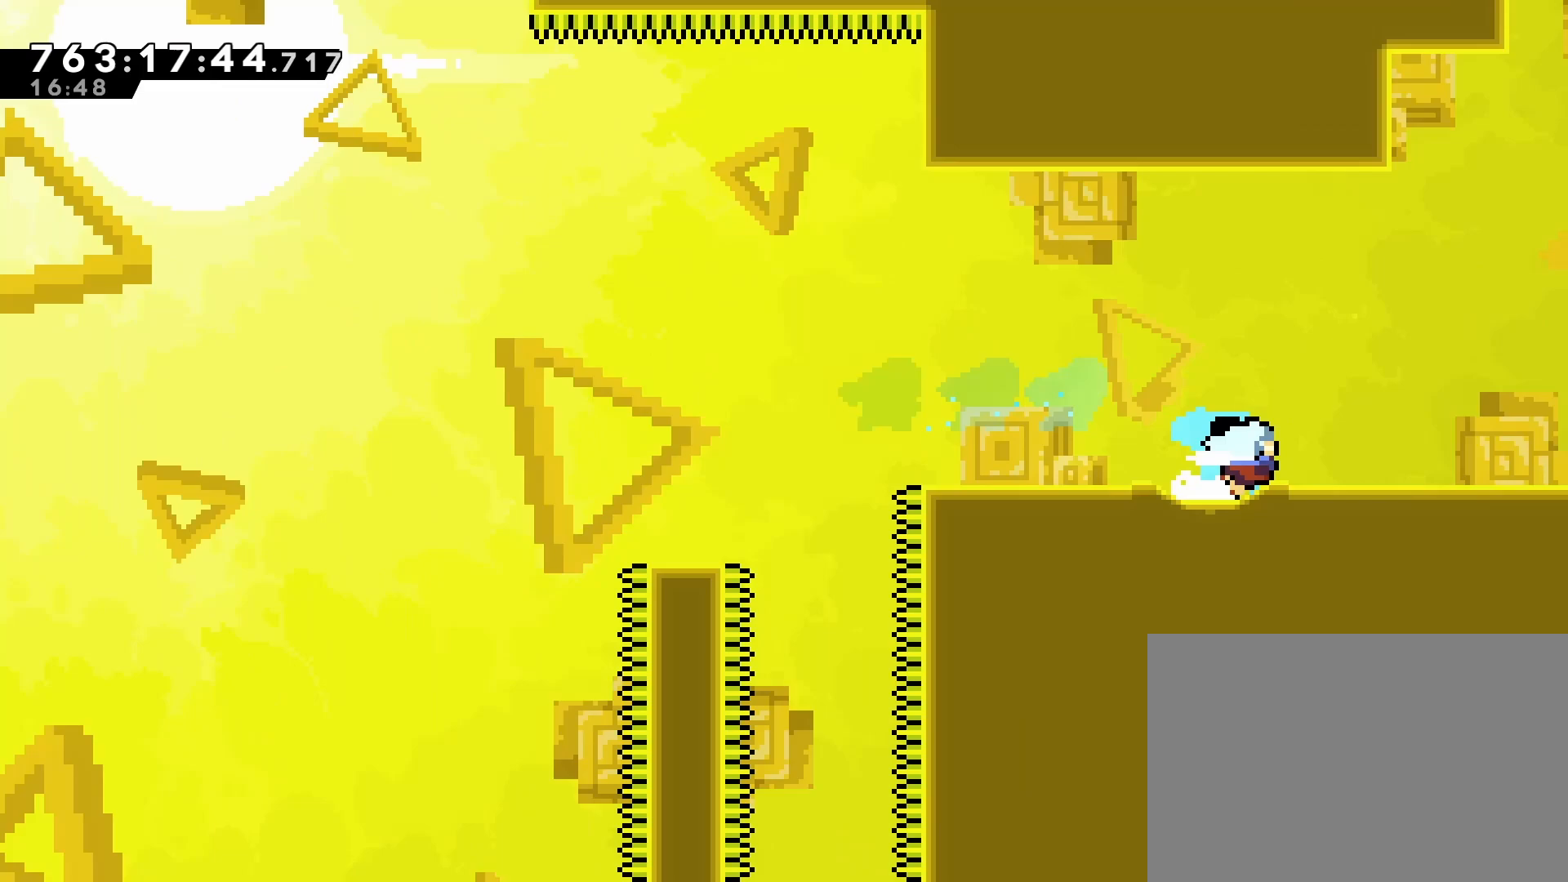
{"dt_ms": 500, "buttons": ["DPAD_RIGHT"], "left_stick": "center", "events": []}
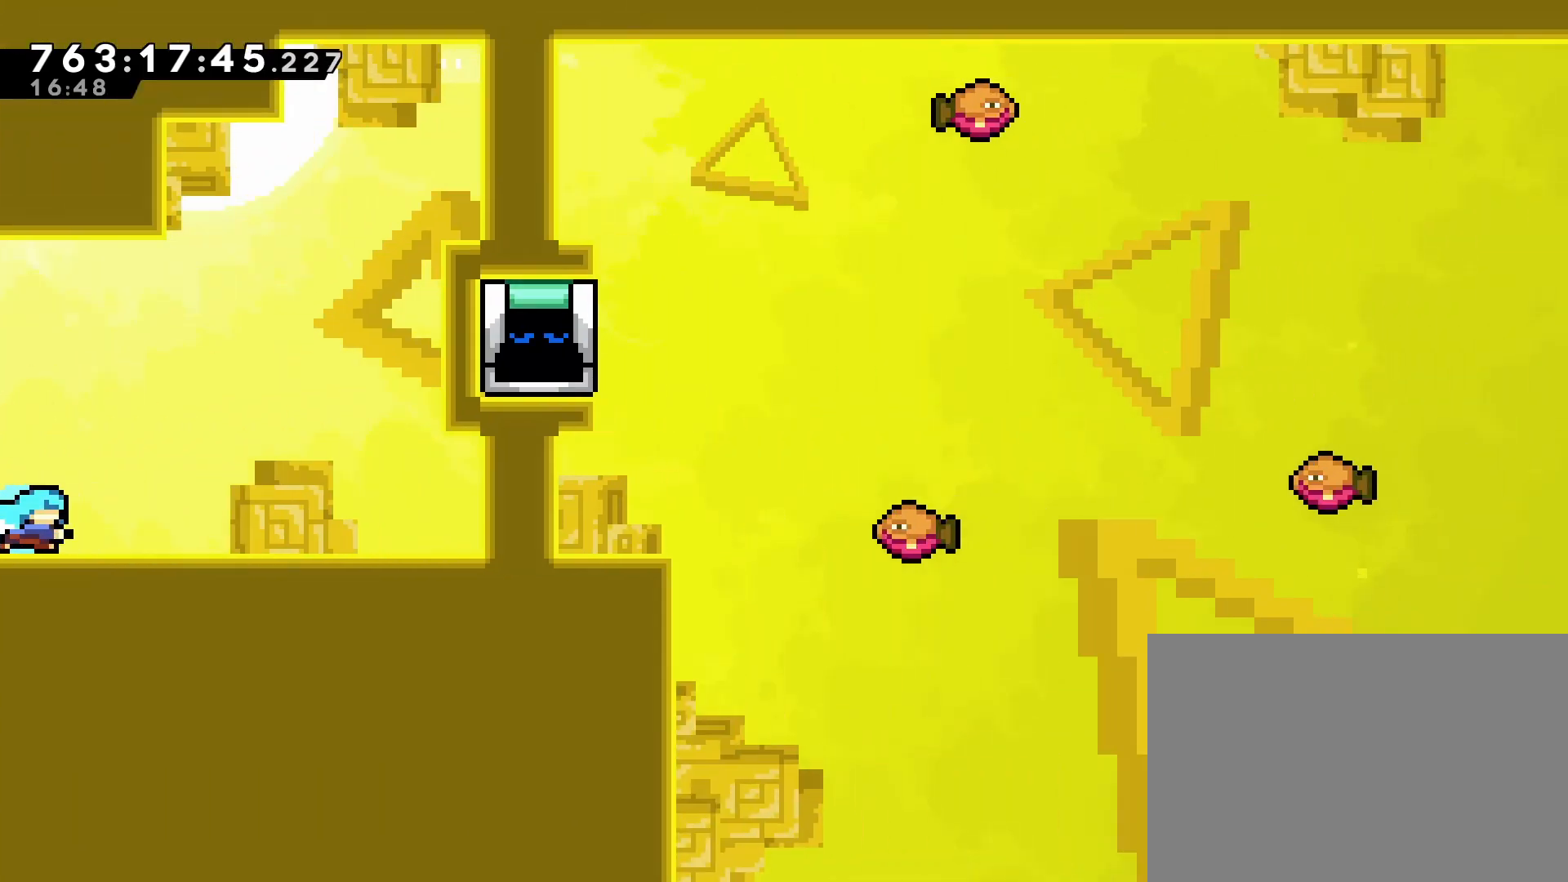
{"dt_ms": 500, "buttons": ["DPAD_RIGHT"], "left_stick": "center", "events": []}
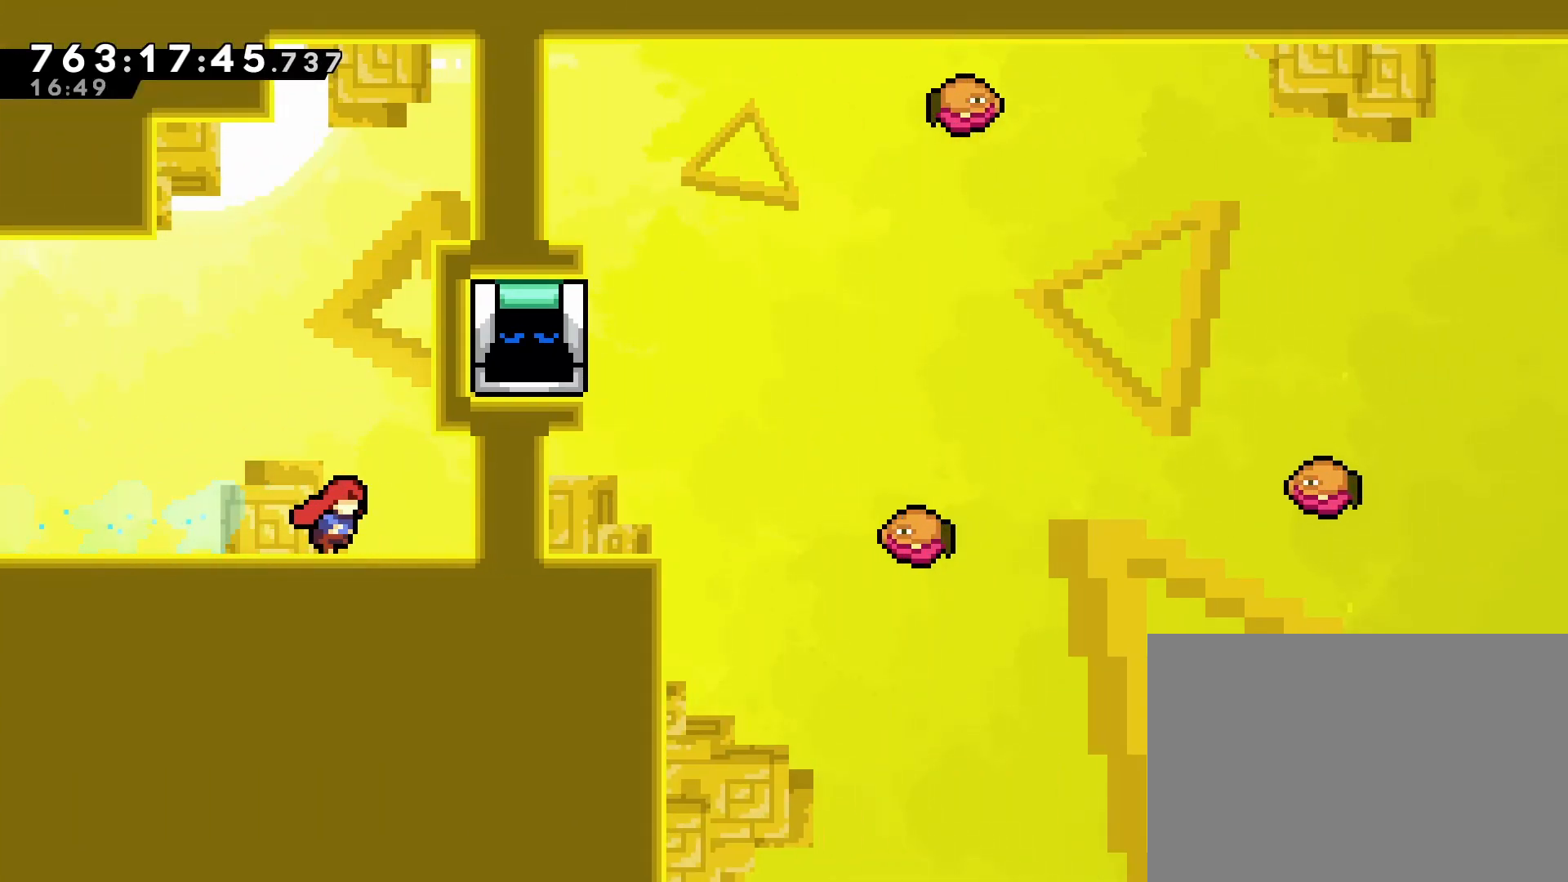
{"dt_ms": 500, "buttons": [], "left_stick": "center", "events": [[33, "SQUARE", "down"], [150, "SQUARE", "up"], [300, "DPAD_RIGHT", "up"]]}
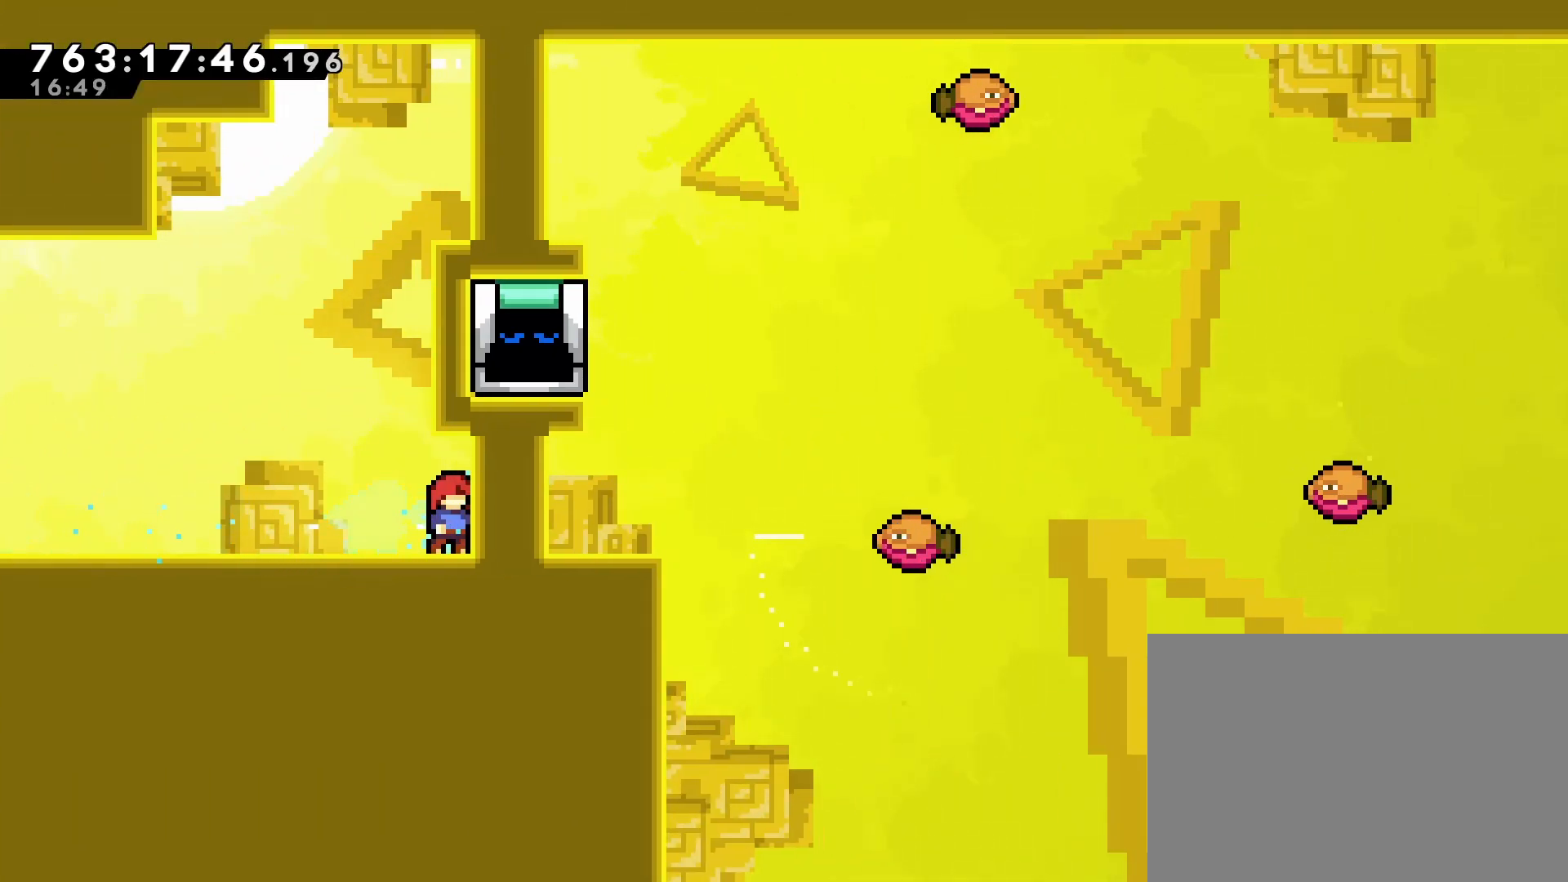
{"dt_ms": 500, "buttons": ["CROSS", "DPAD_LEFT"], "left_stick": "center", "events": [[50, "DPAD_RIGHT", "down"], [100, "SQUARE", "down"], [233, "SQUARE", "up"], [267, "DPAD_RIGHT", "up"], [400, "DPAD_LEFT", "down"], [433, "CROSS", "down"]]}
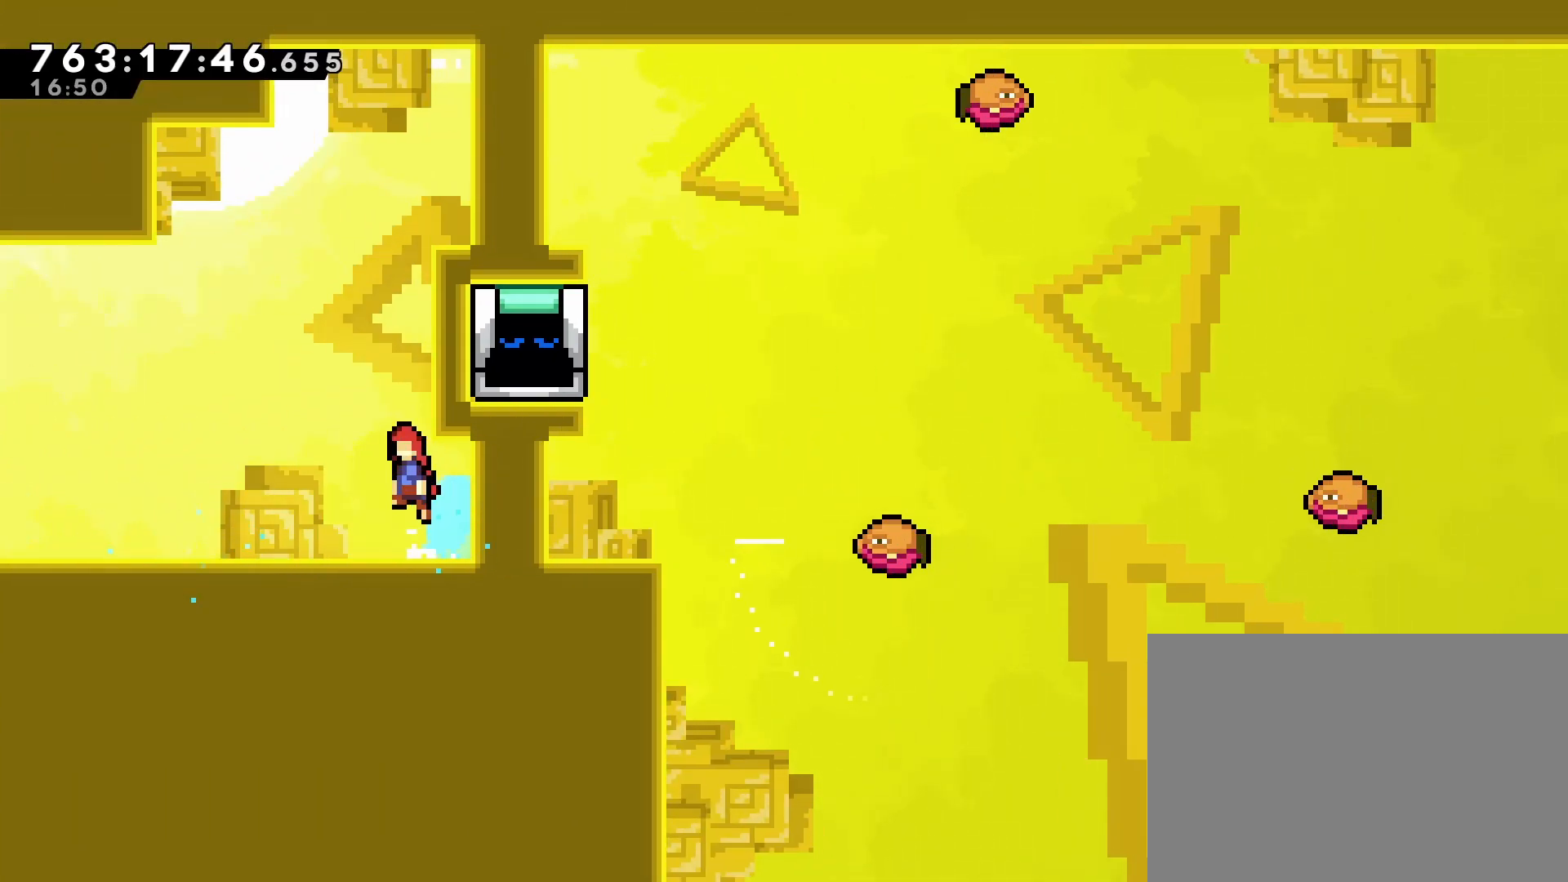
{"dt_ms": 500, "buttons": ["DPAD_RIGHT"], "left_stick": "center", "events": [[67, "DPAD_LEFT", "up"], [133, "DPAD_UP", "down"], [167, "SQUARE", "down"], [333, "DPAD_UP", "up"], [400, "SQUARE", "up"], [417, "CROSS", "up"], [417, "DPAD_RIGHT", "down"]]}
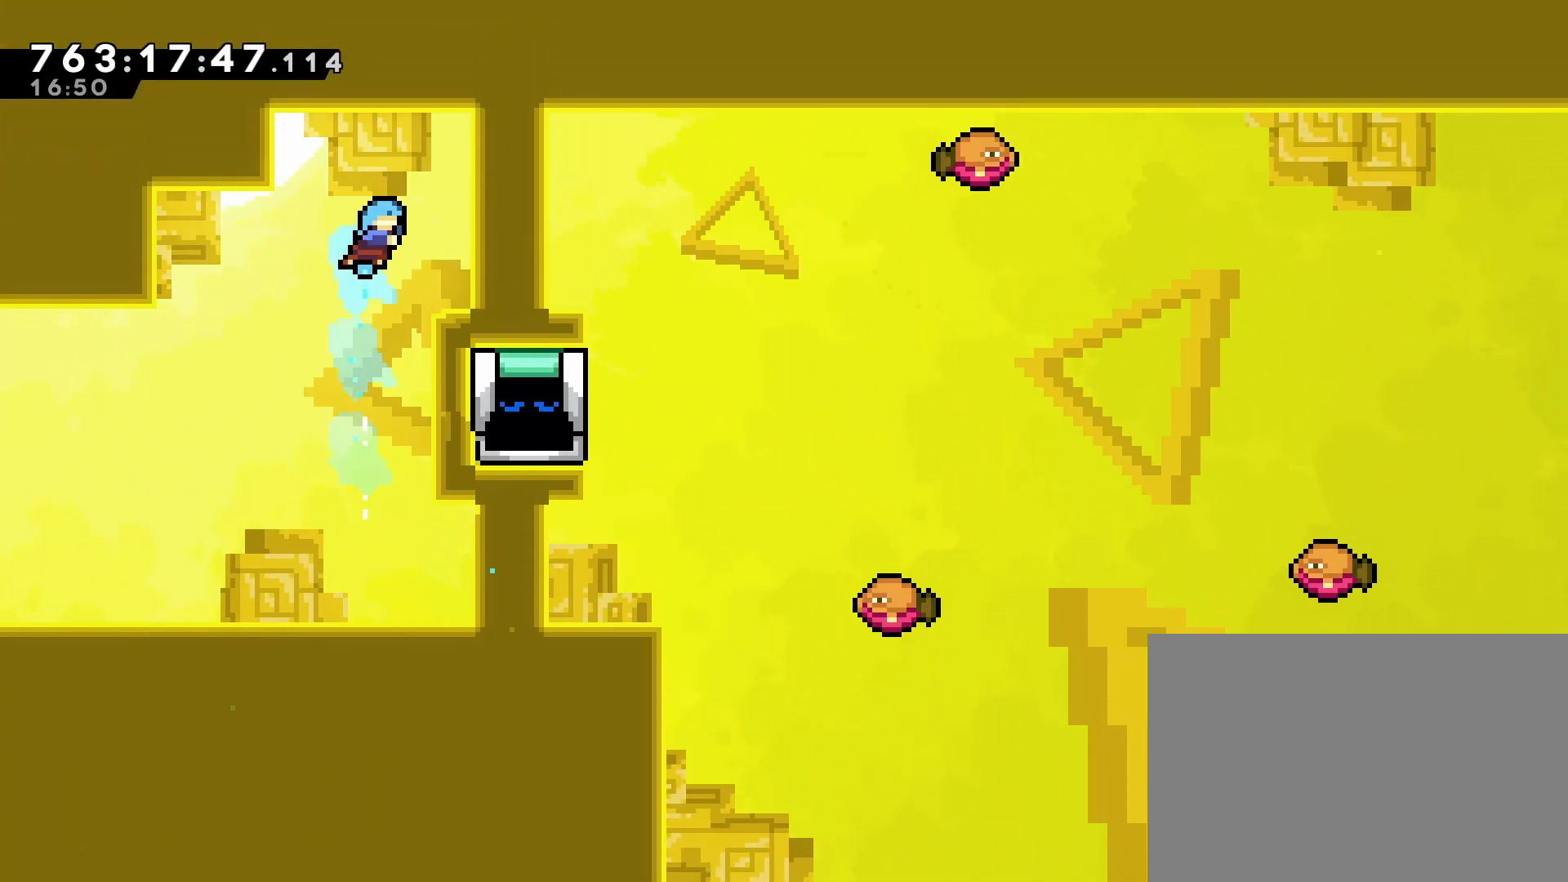
{"dt_ms": 500, "buttons": ["CROSS", "SQUARE", "DPAD_RIGHT"], "left_stick": "center", "events": [[183, "DPAD_RIGHT", "up"], [367, "CROSS", "down"], [400, "DPAD_RIGHT", "down"], [467, "SQUARE", "down"]]}
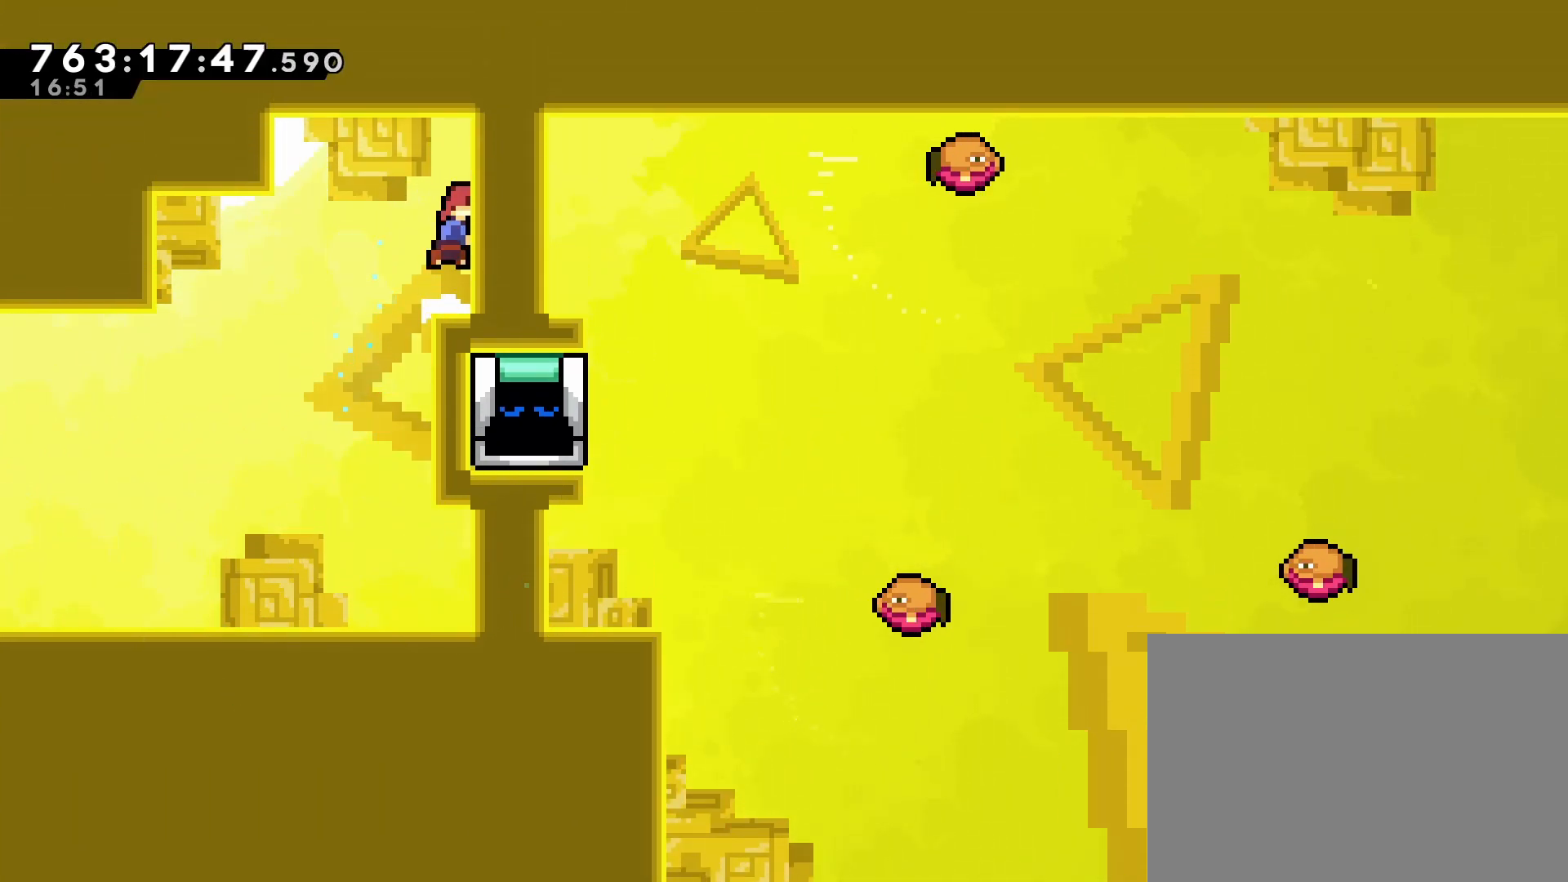
{"dt_ms": 500, "buttons": ["DPAD_RIGHT"], "left_stick": "center", "events": [[167, "CROSS", "up"], [167, "SQUARE", "up"], [217, "DPAD_RIGHT", "up"], [350, "DPAD_RIGHT", "down"]]}
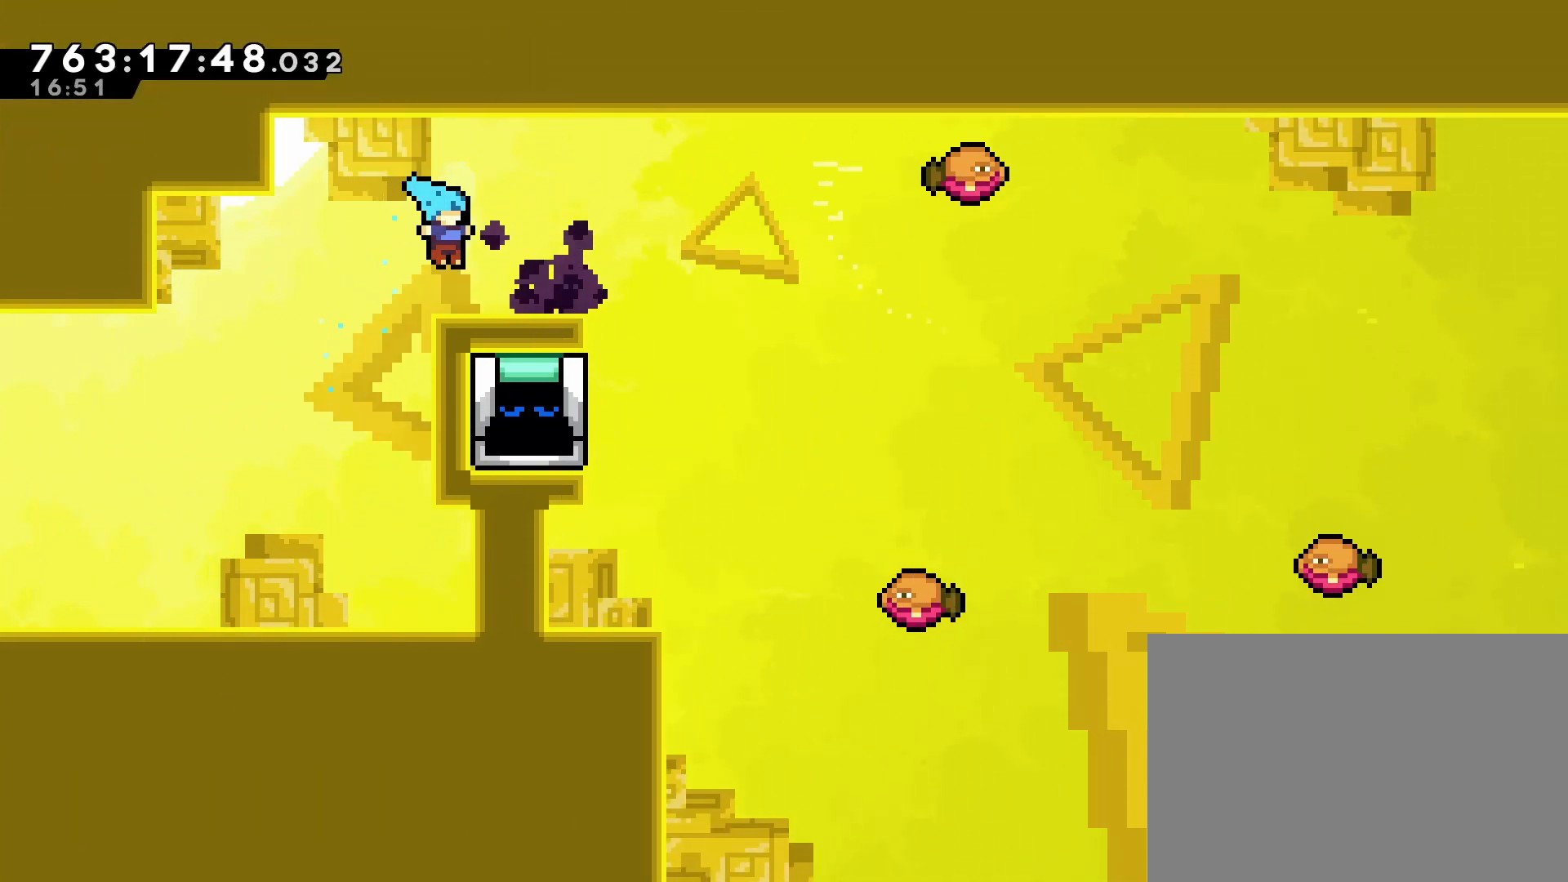
{"dt_ms": 500, "buttons": [], "left_stick": "center", "events": [[250, "CROSS", "down"], [333, "CROSS", "up"], [450, "DPAD_RIGHT", "up"]]}
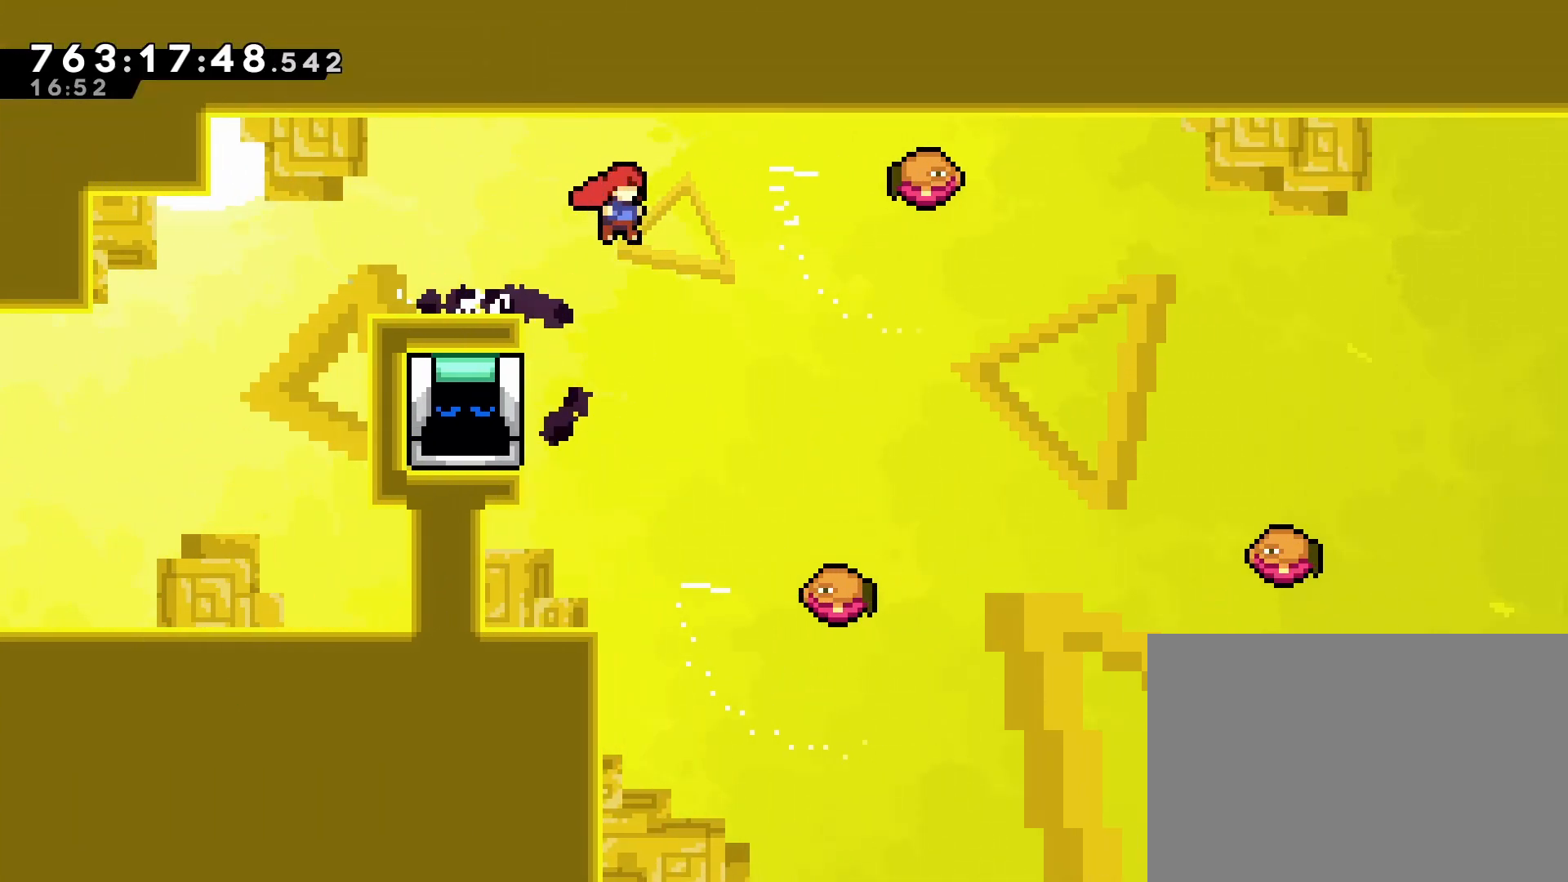
{"dt_ms": 500, "buttons": [], "left_stick": "center", "events": [[250, "DPAD_LEFT", "down"], [333, "SQUARE", "down"], [483, "SQUARE", "up"], [500, "DPAD_LEFT", "up"]]}
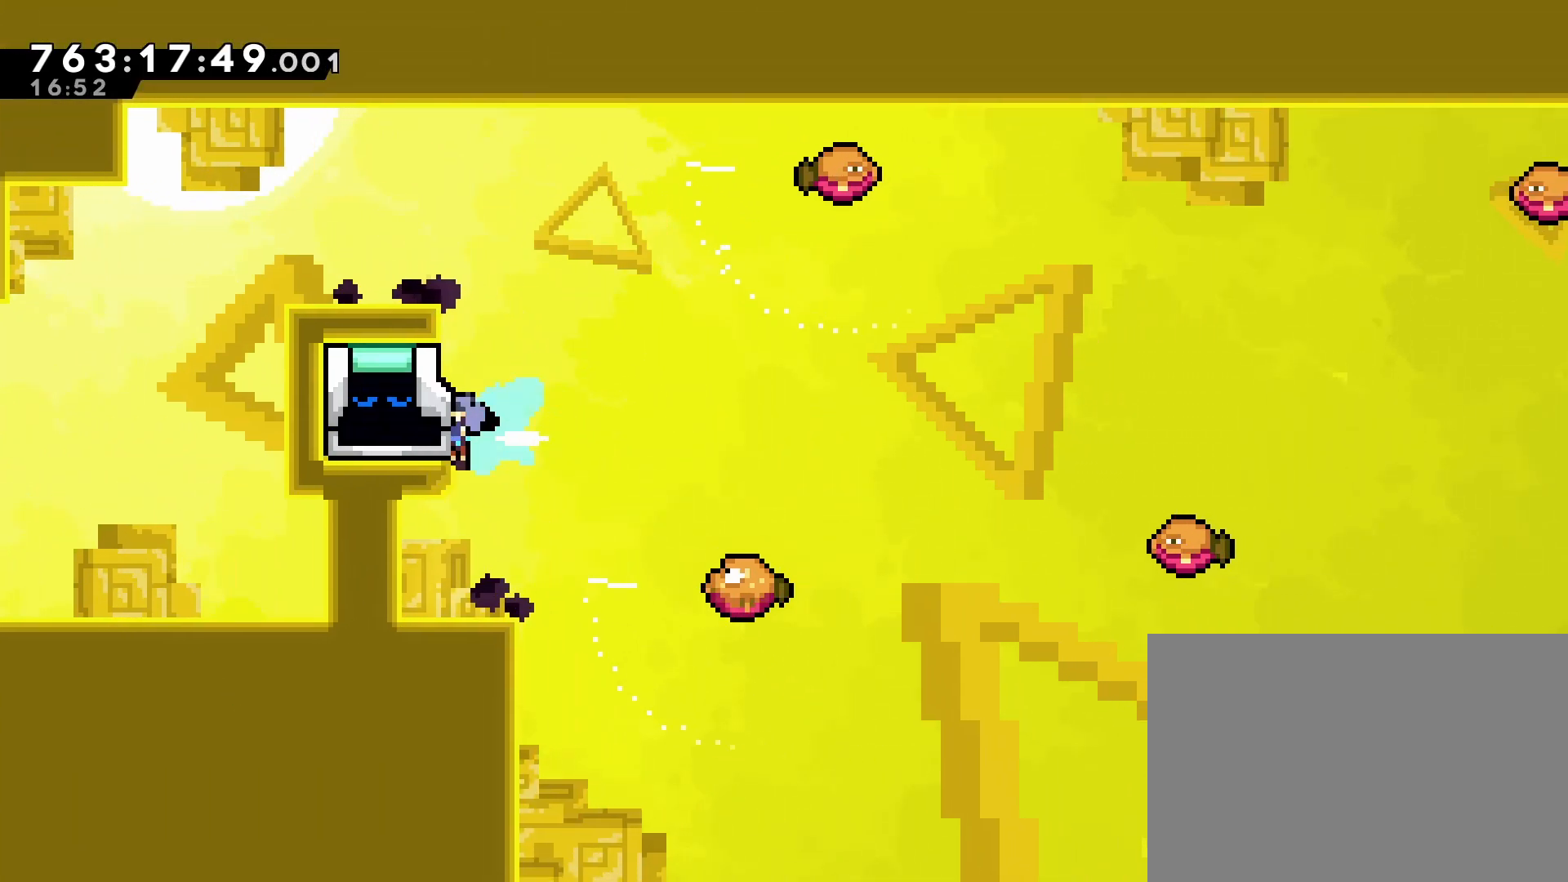
{"dt_ms": 500, "buttons": ["DPAD_LEFT"], "left_stick": "center", "events": [[433, "DPAD_LEFT", "down"]]}